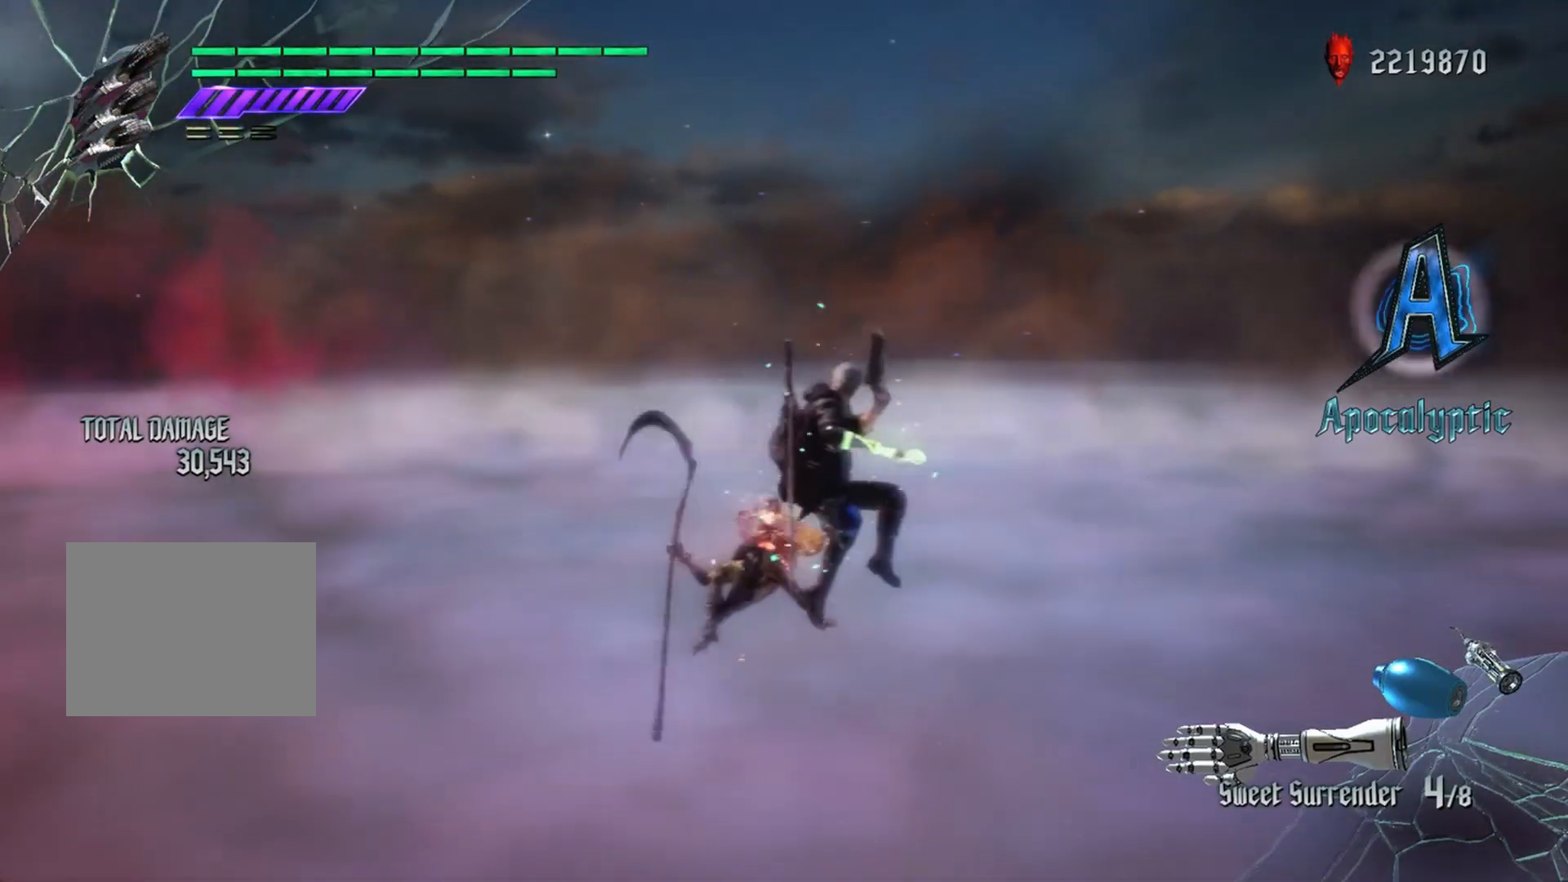
Gameplay with a controller (Xbox layout); each line is a JSON object with the inputs held at the frame after it. "events" lists button and stick changes between this image and that frame as [ms after this image, input, new state], when the widget could be followed in between. Not read: L3.
{"buttons": [], "left_stick": "center", "right_stick": "center", "events": [[83, "Y", "up"]]}
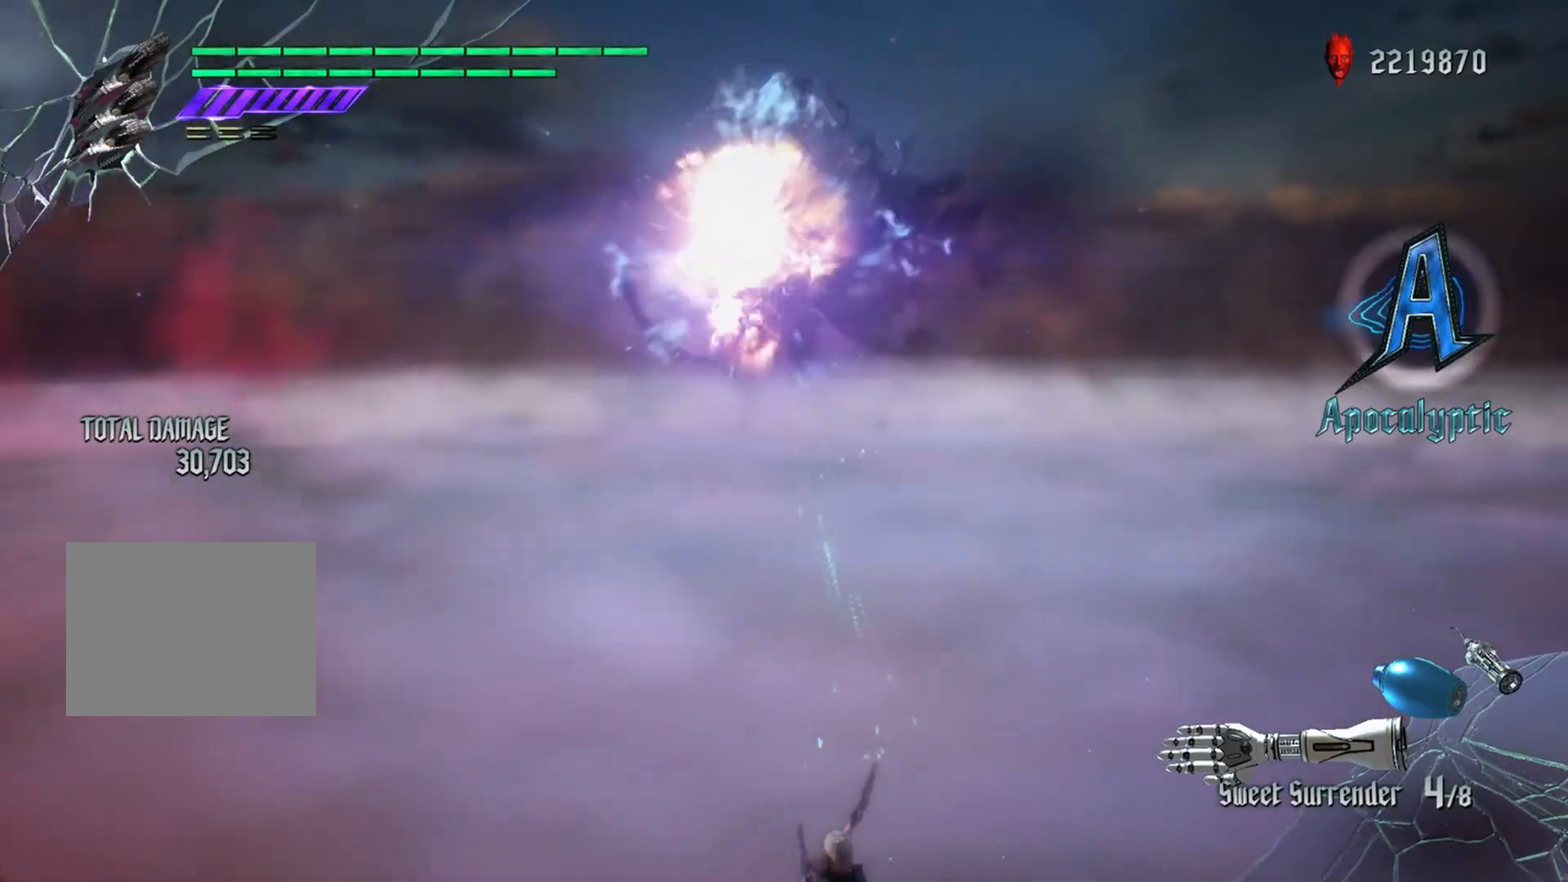
{"buttons": [], "left_stick": "center", "right_stick": "center", "events": []}
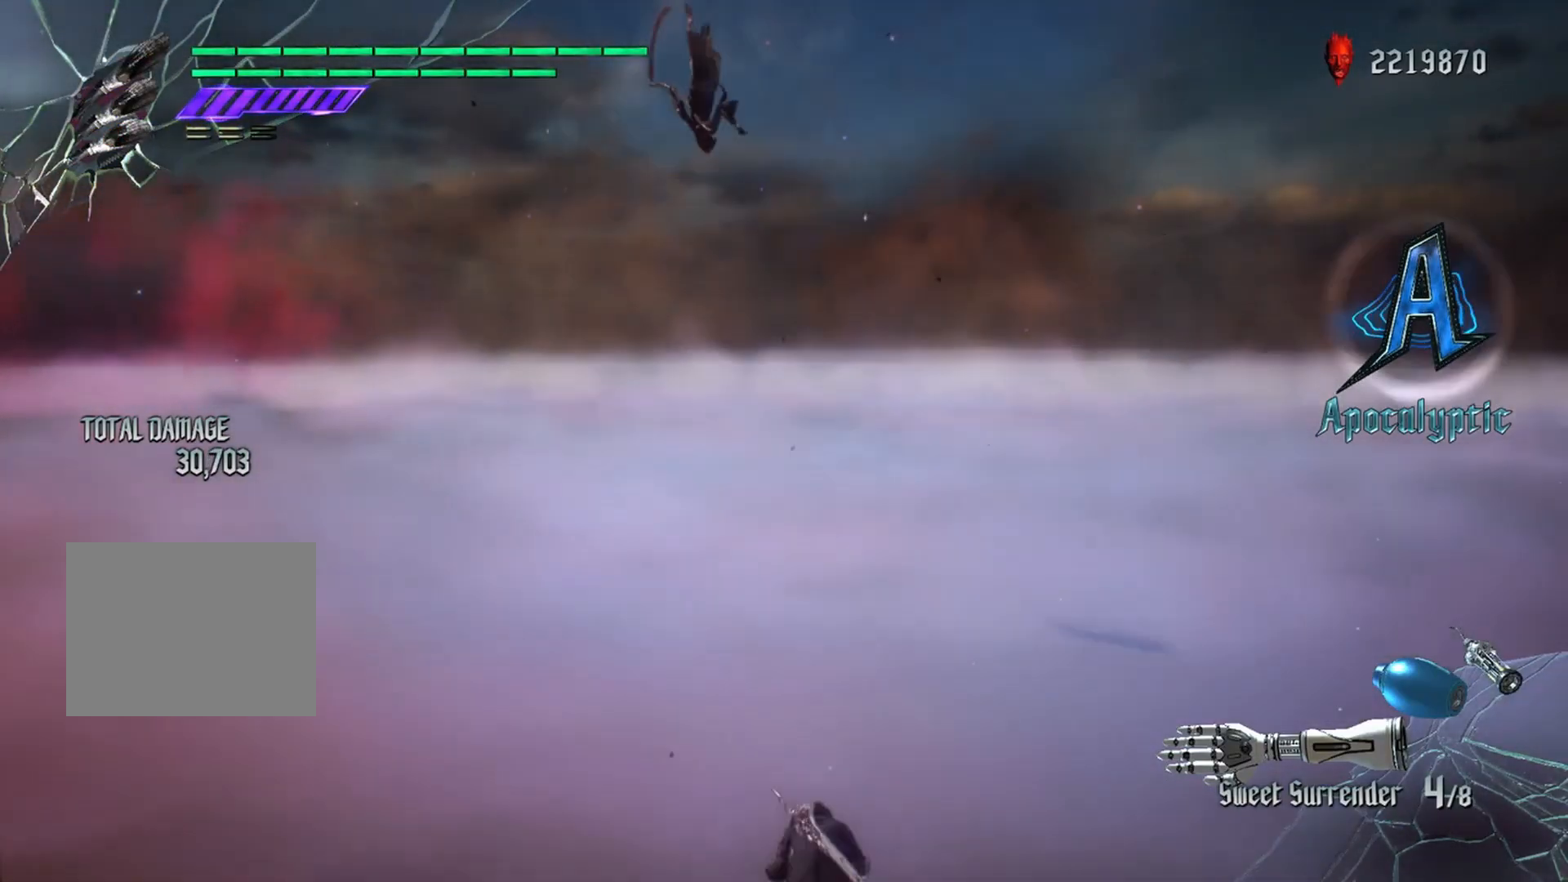
{"buttons": [], "left_stick": "center", "right_stick": "center", "events": [[67, "SELECT", "down"], [250, "SELECT", "up"]]}
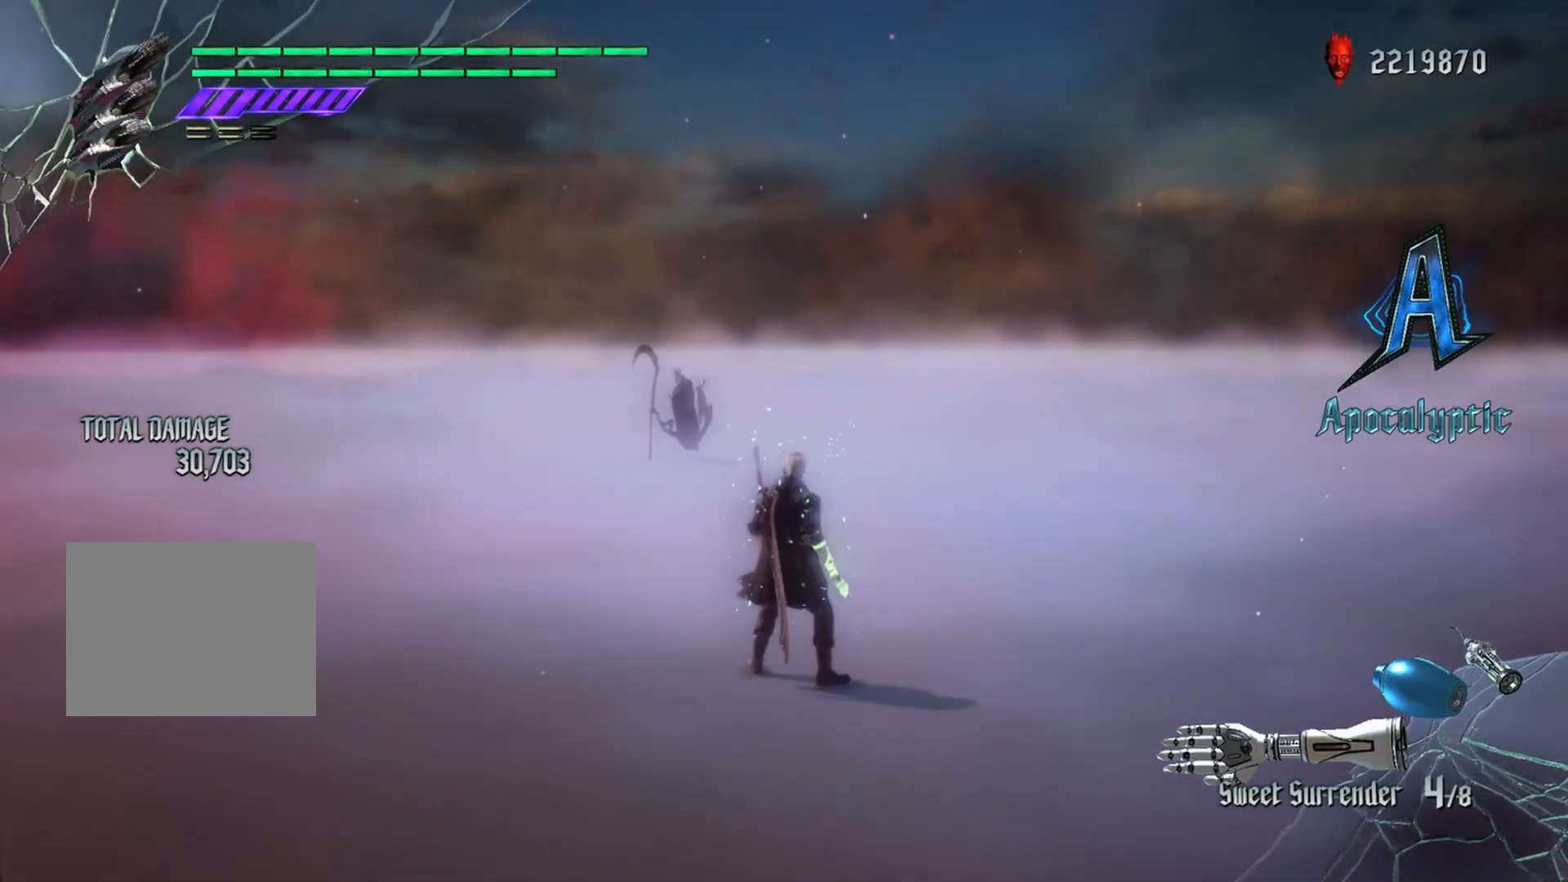
{"buttons": [], "left_stick": "center", "right_stick": "center", "events": []}
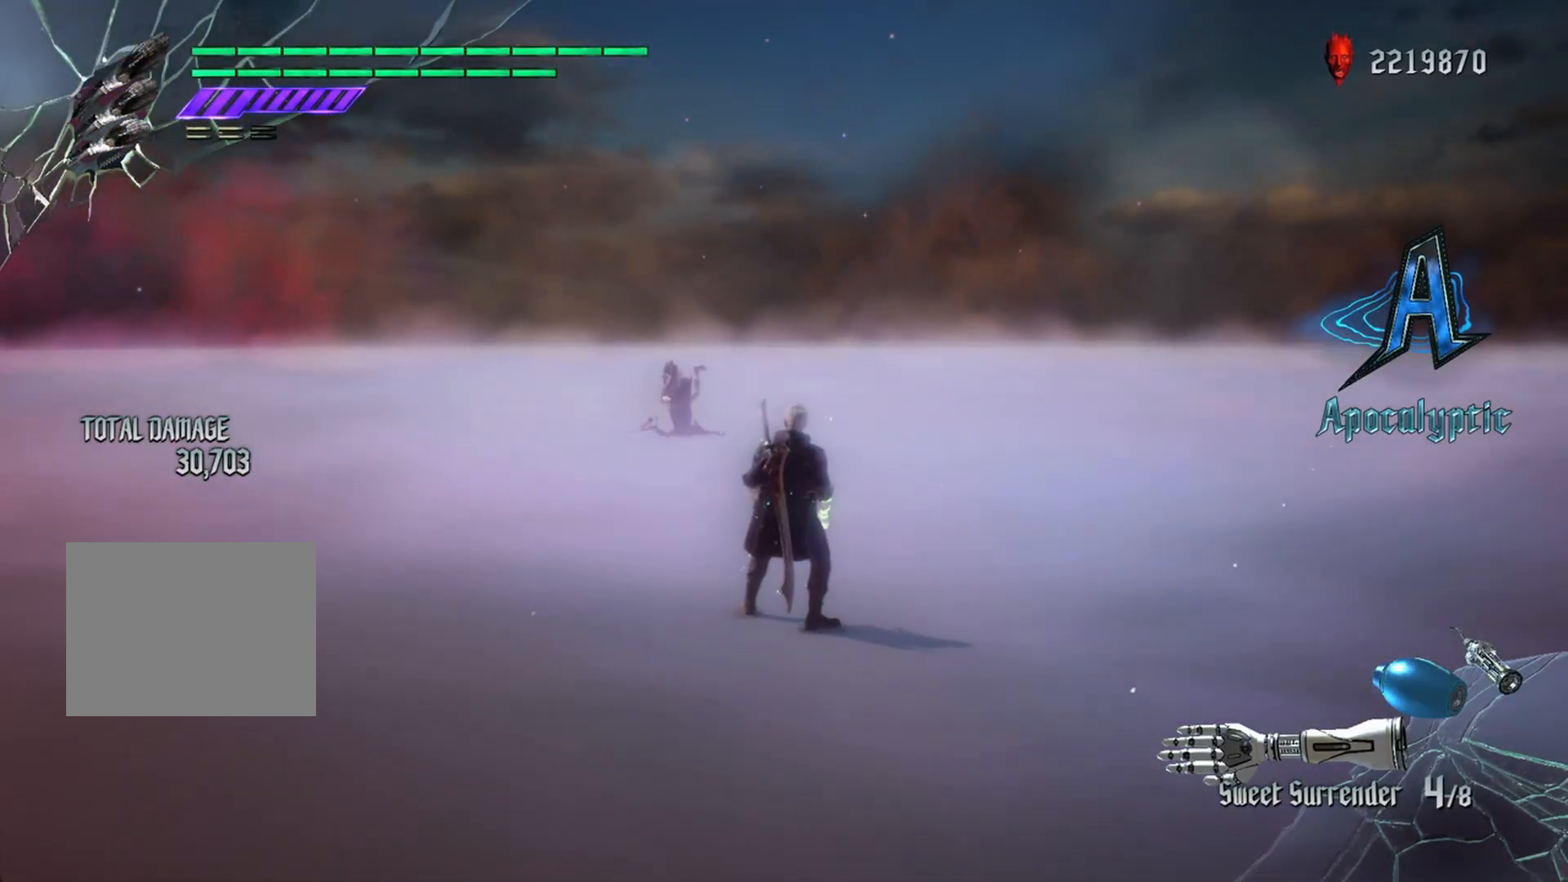
{"buttons": [], "left_stick": "center", "right_stick": "center", "events": []}
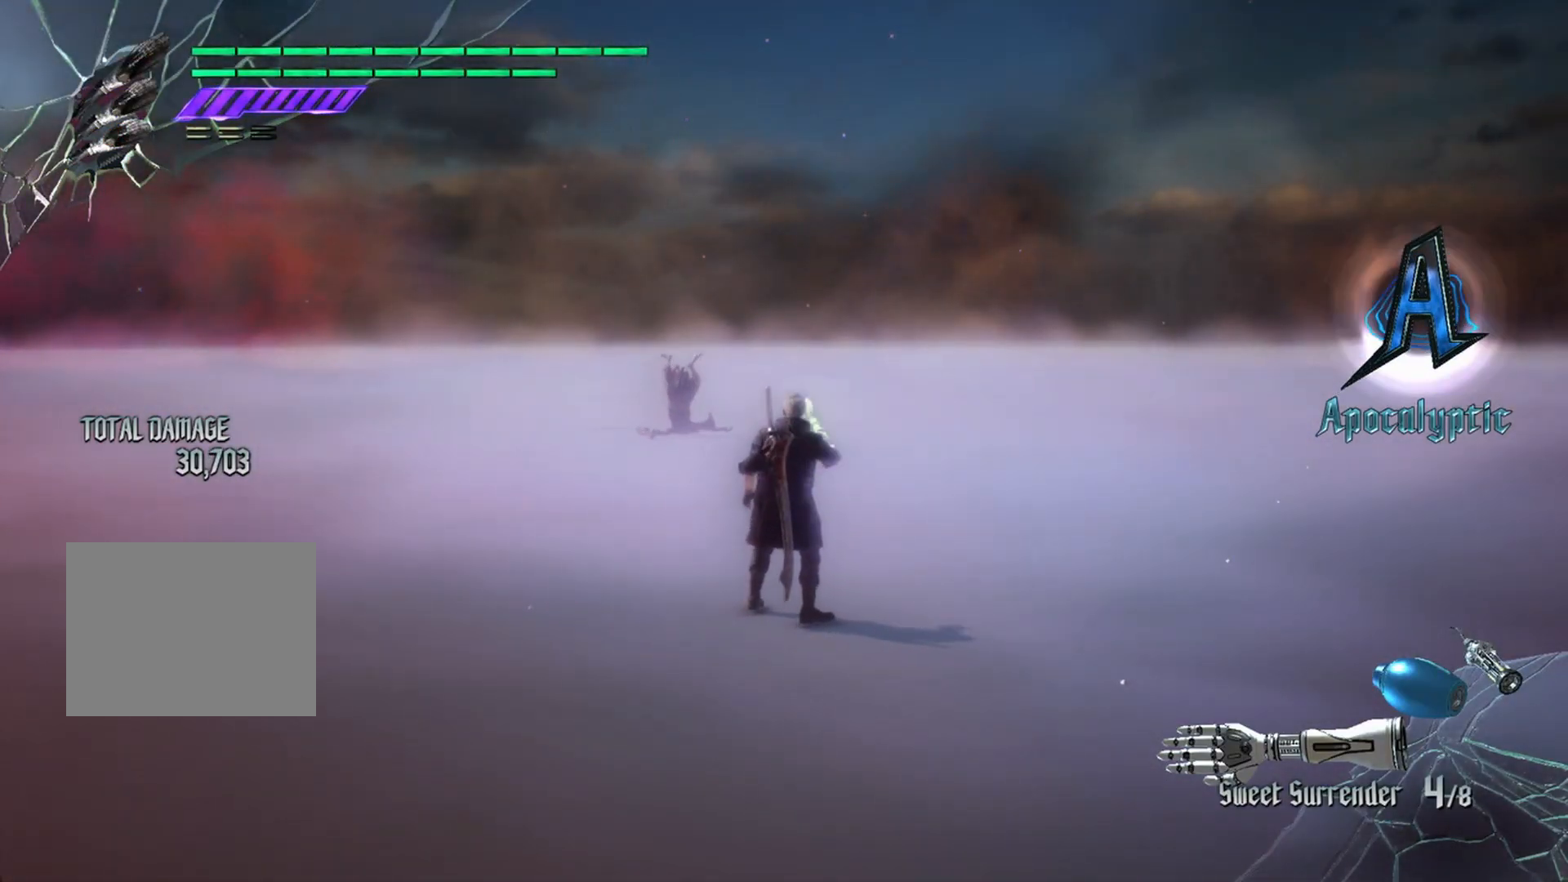
{"buttons": [], "left_stick": "center", "right_stick": "center", "events": []}
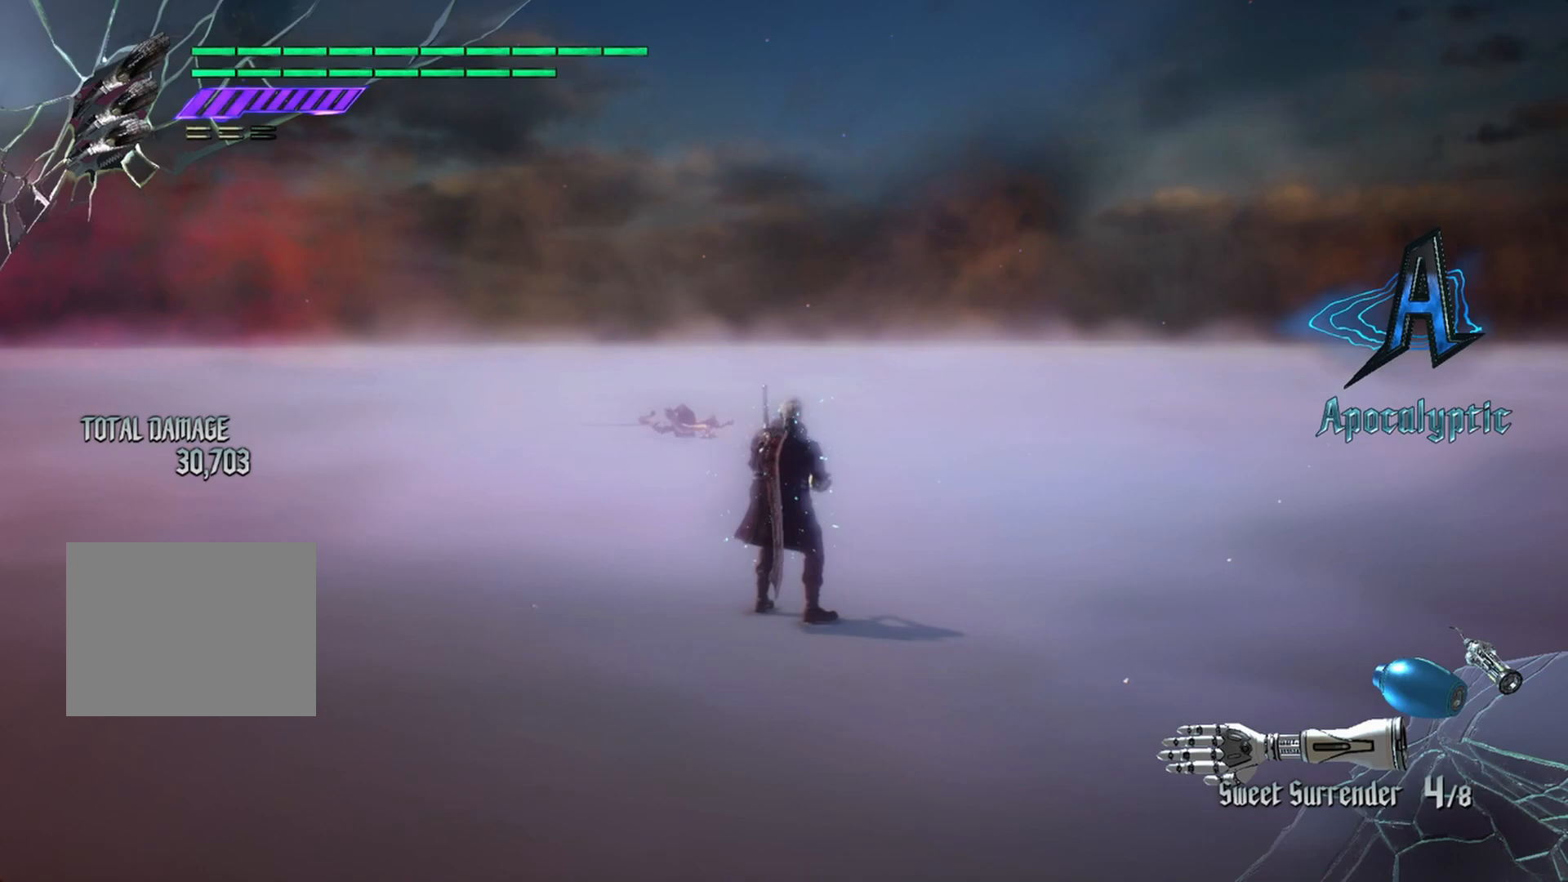
{"buttons": [], "left_stick": "center", "right_stick": "center", "events": []}
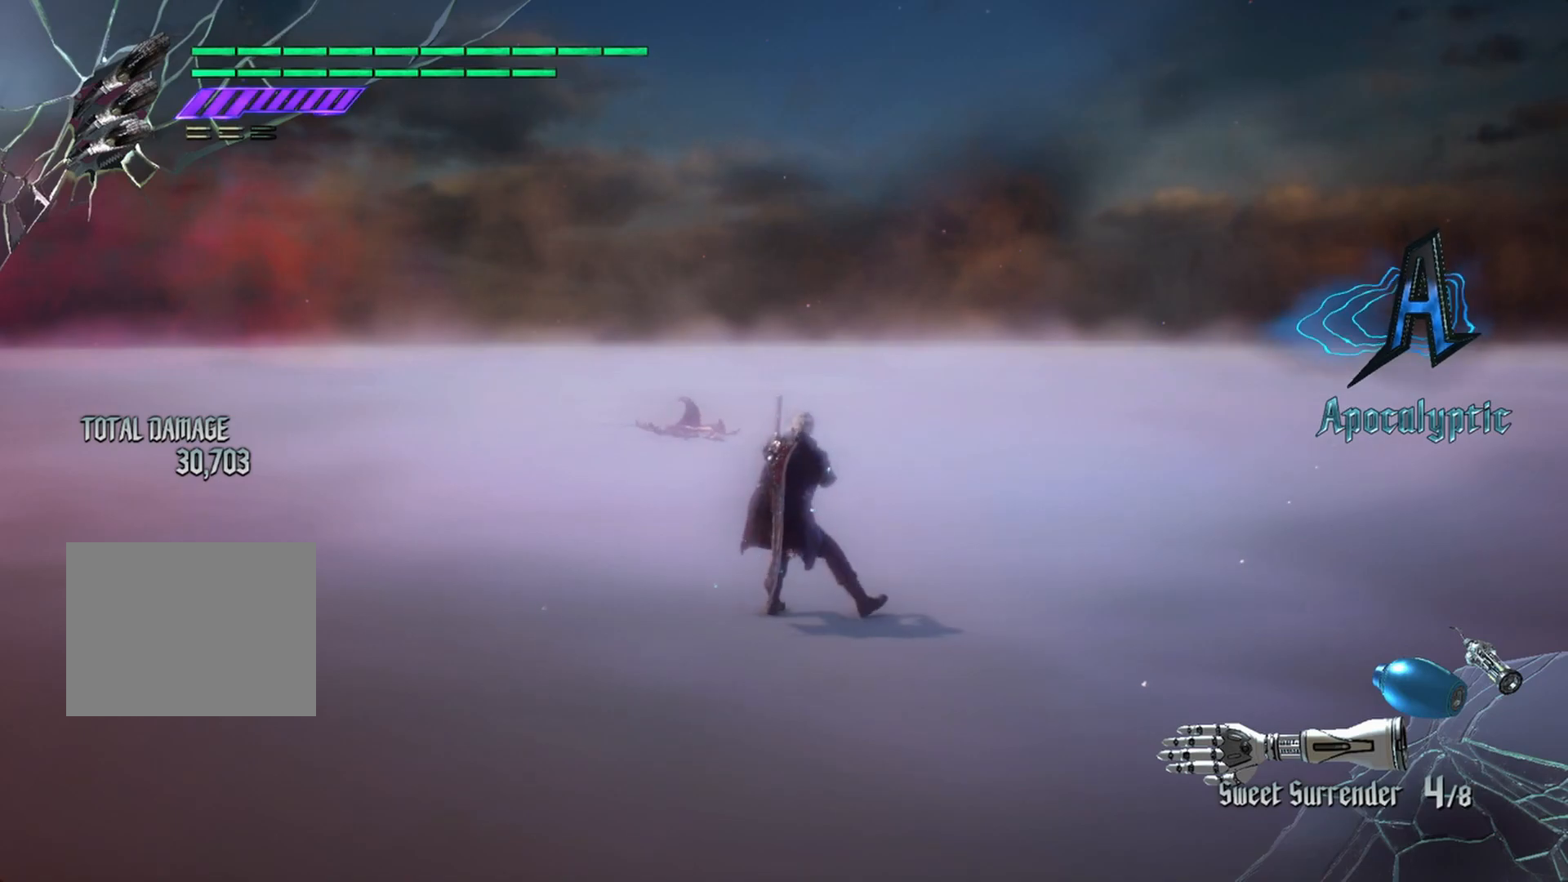
{"buttons": [], "left_stick": "center", "right_stick": "center", "events": []}
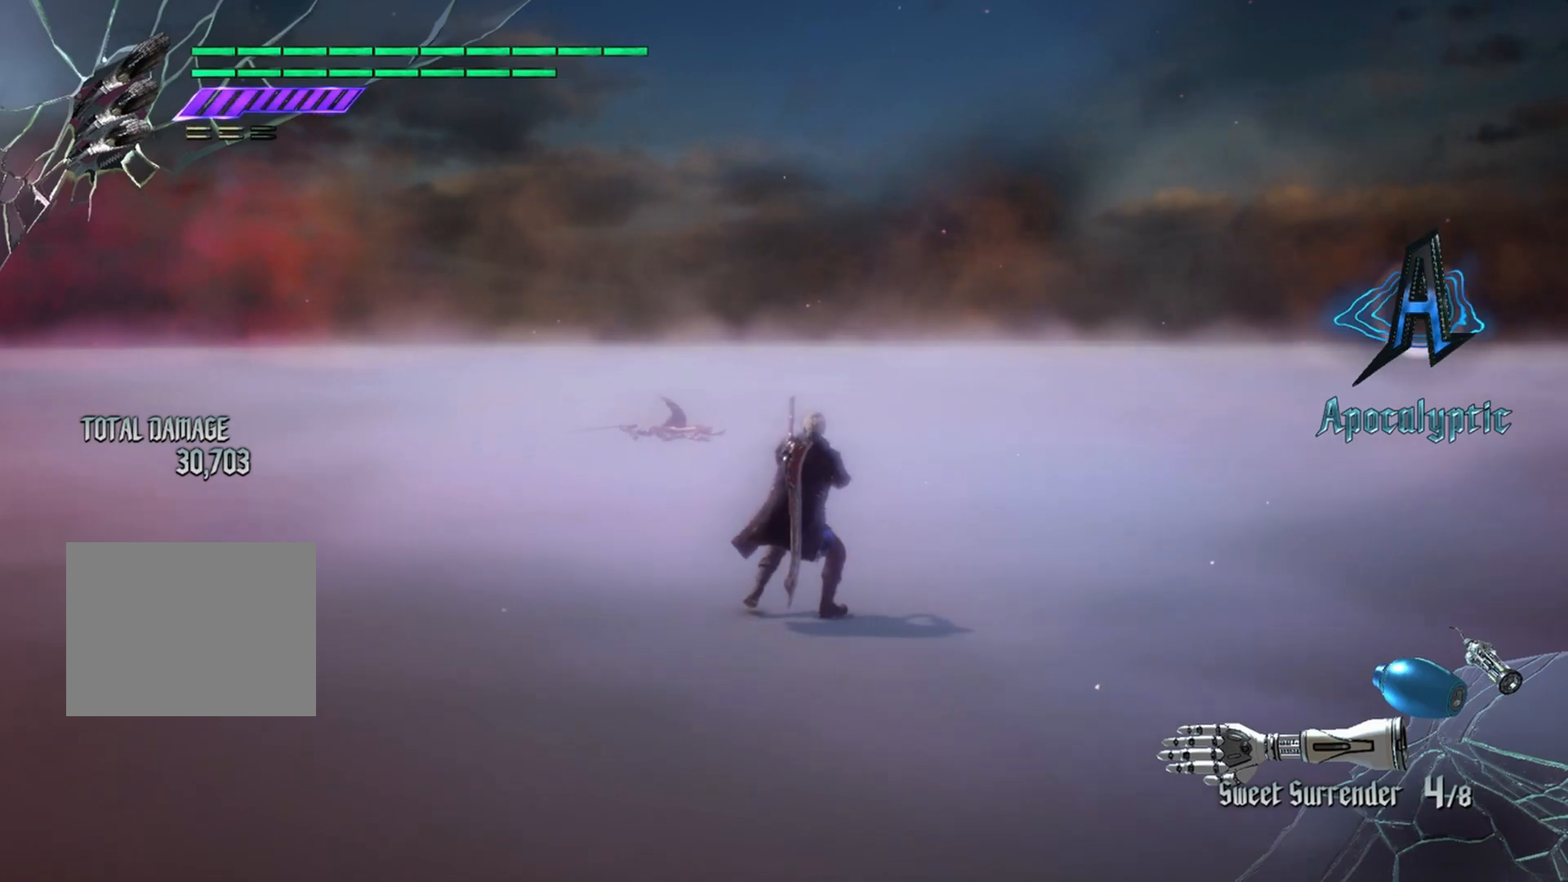
{"buttons": [], "left_stick": "center", "right_stick": "center", "events": []}
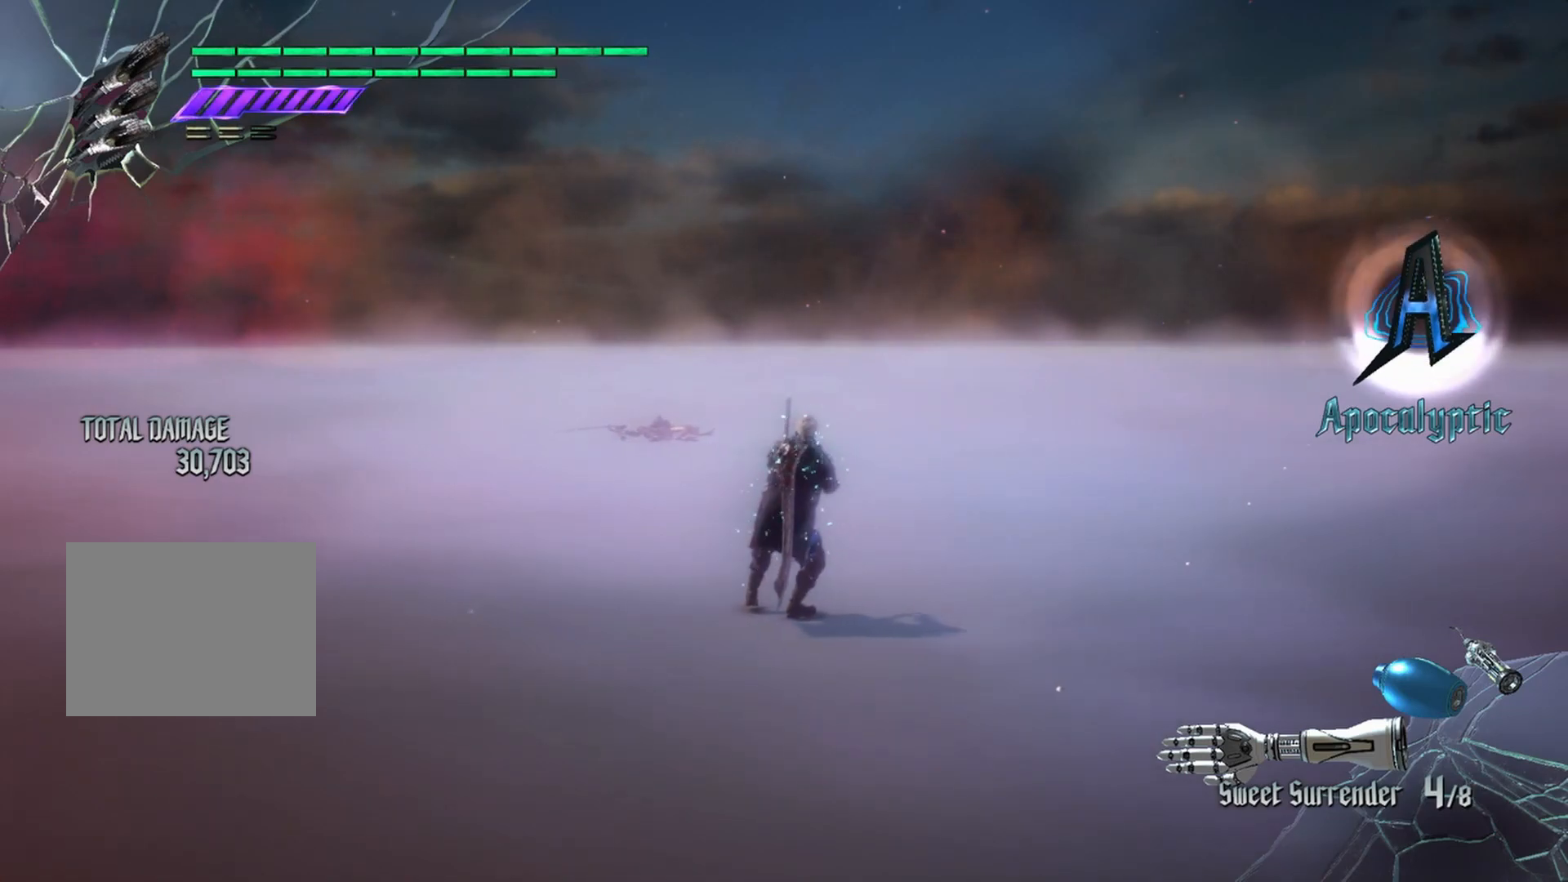
{"buttons": [], "left_stick": "center", "right_stick": "center", "events": []}
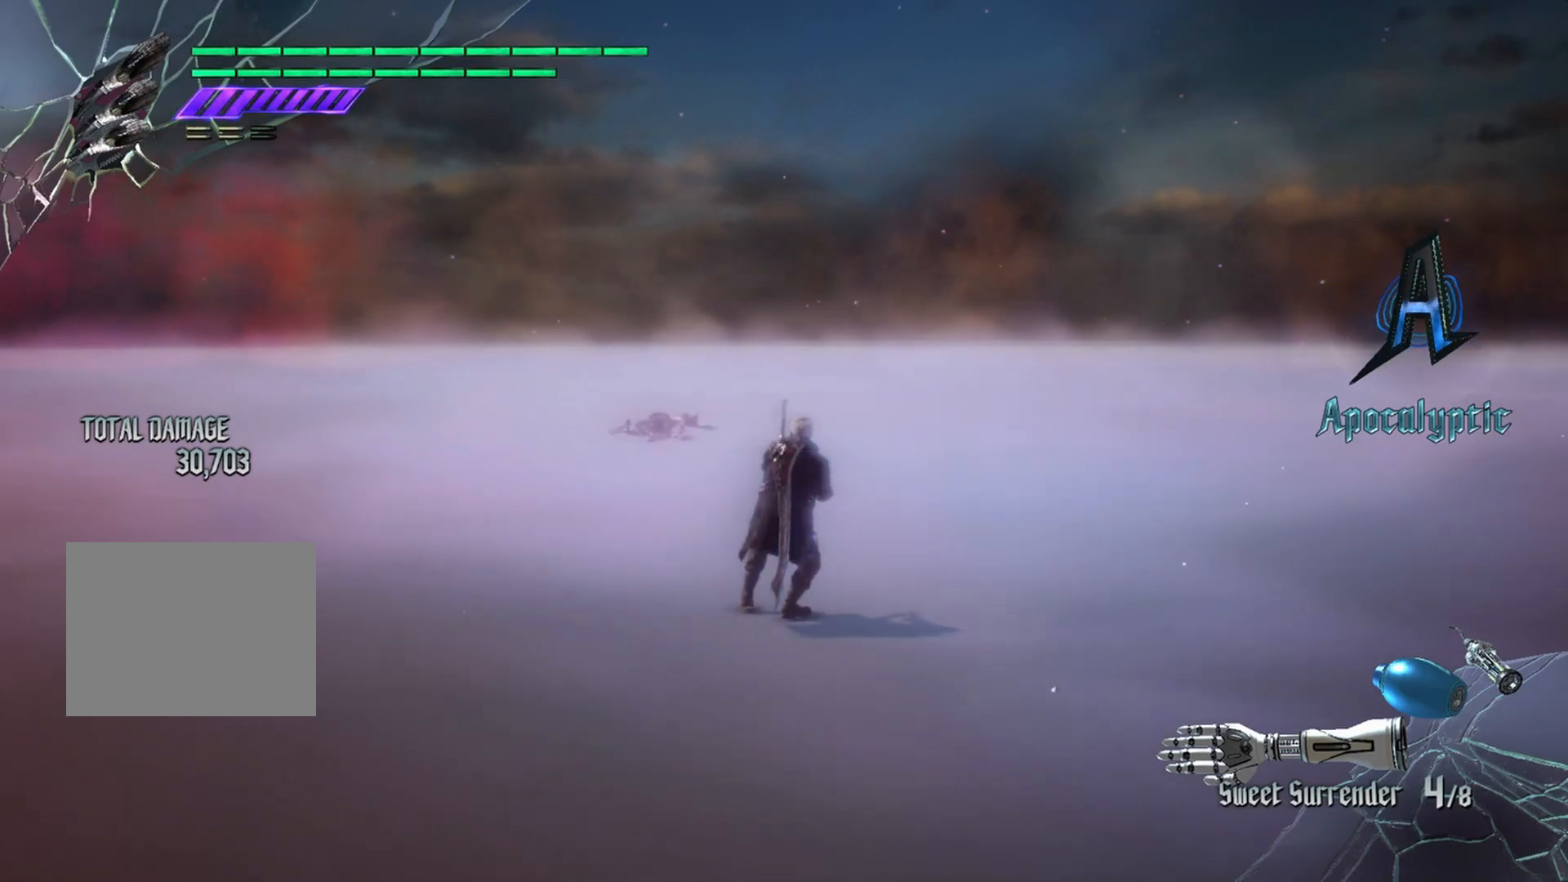
{"buttons": [], "left_stick": "center", "right_stick": "center", "events": []}
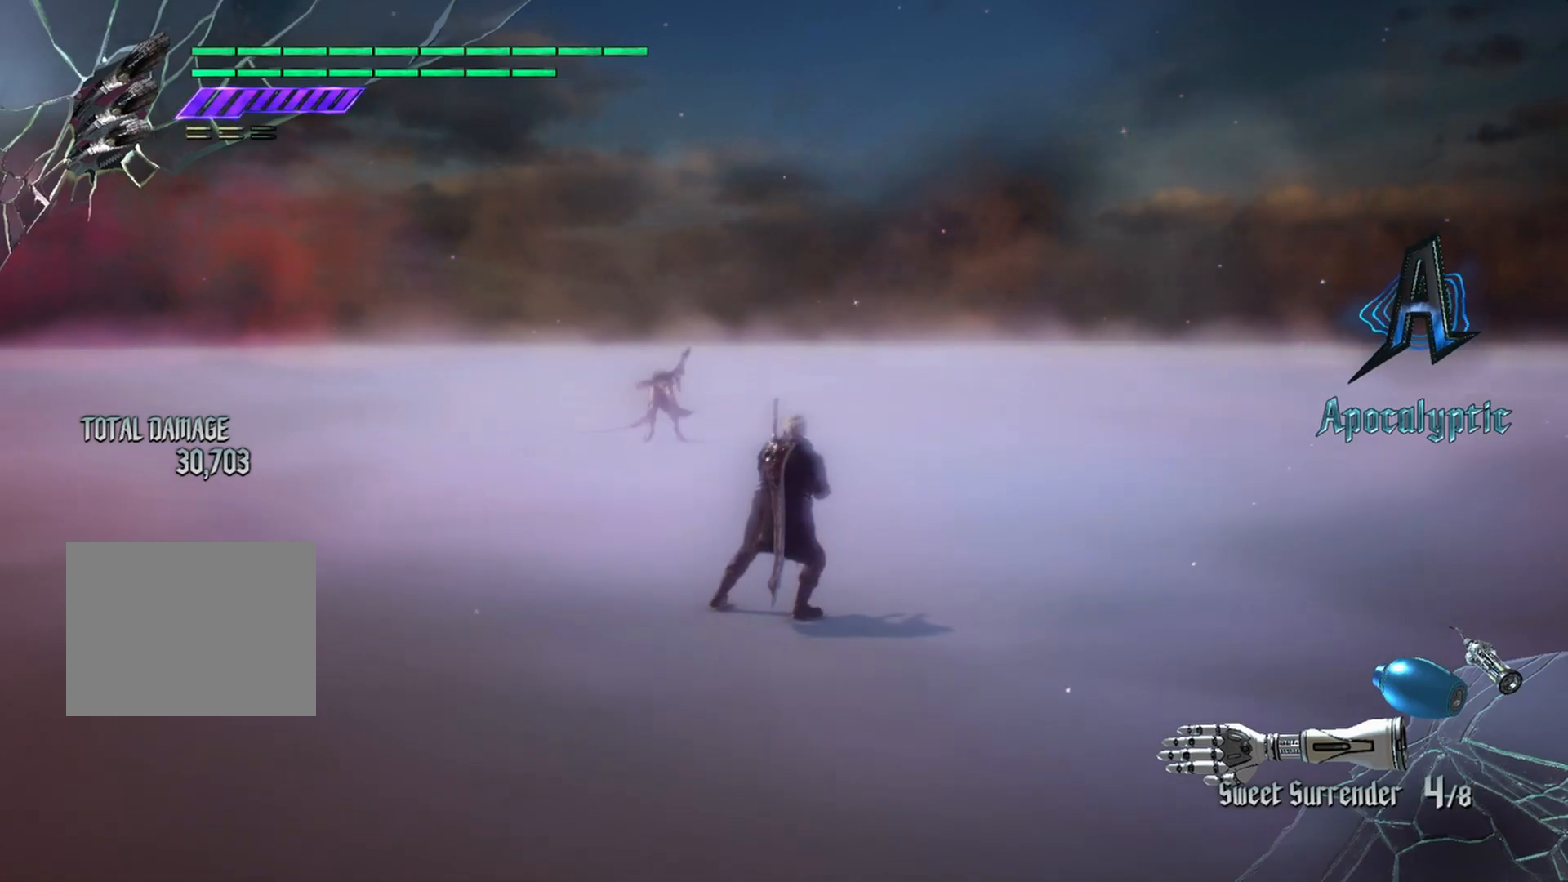
{"buttons": [], "left_stick": "center", "right_stick": "center", "events": []}
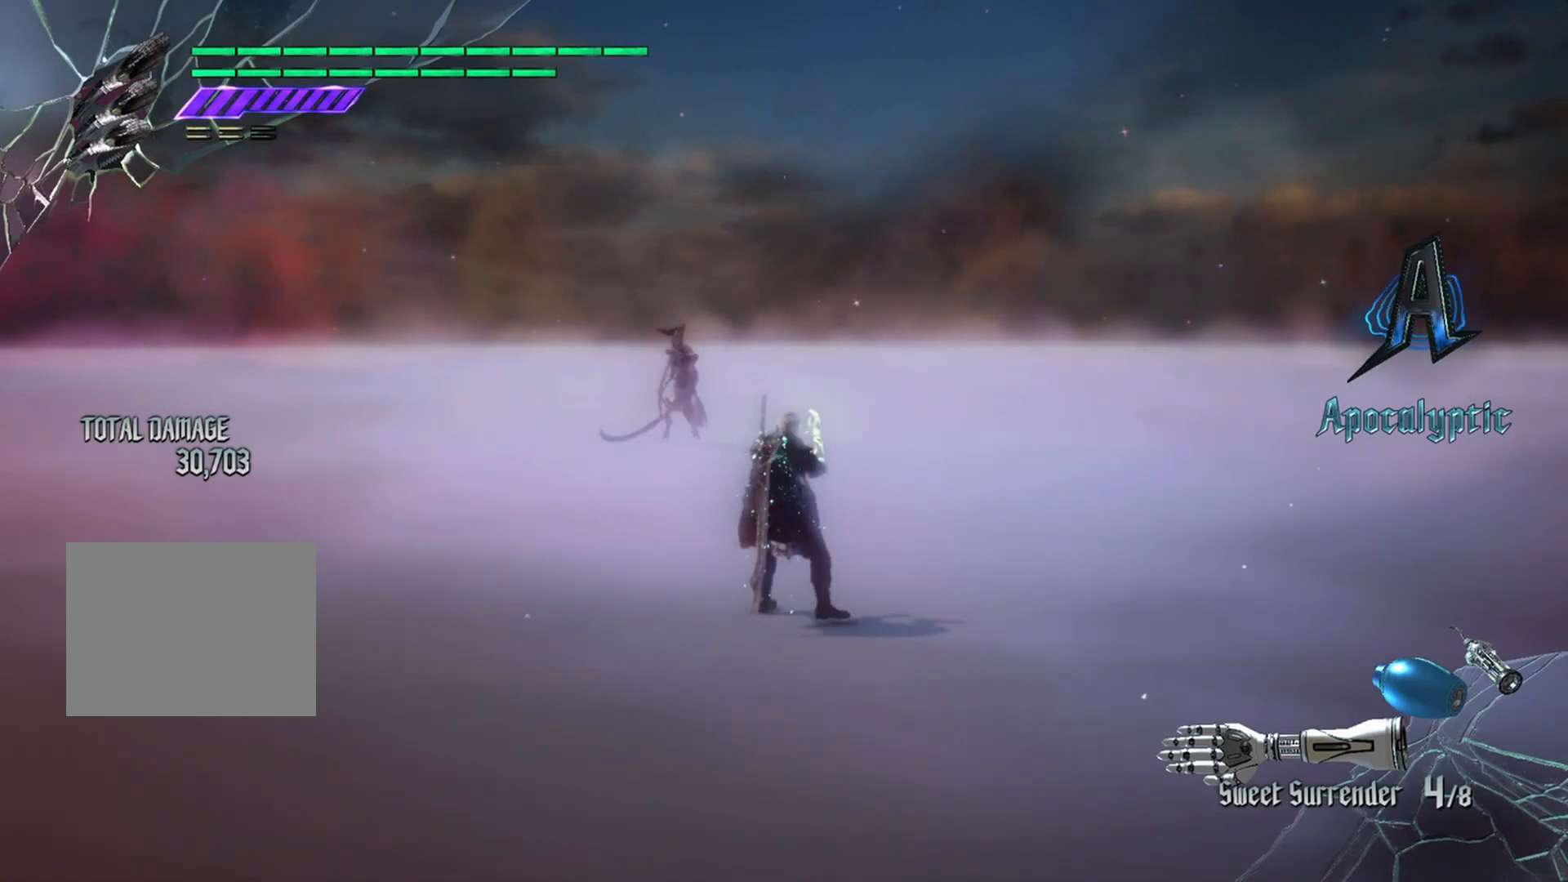
{"buttons": [], "left_stick": "center", "right_stick": "center", "events": [[317, "B", "down"], [434, "B", "up"]]}
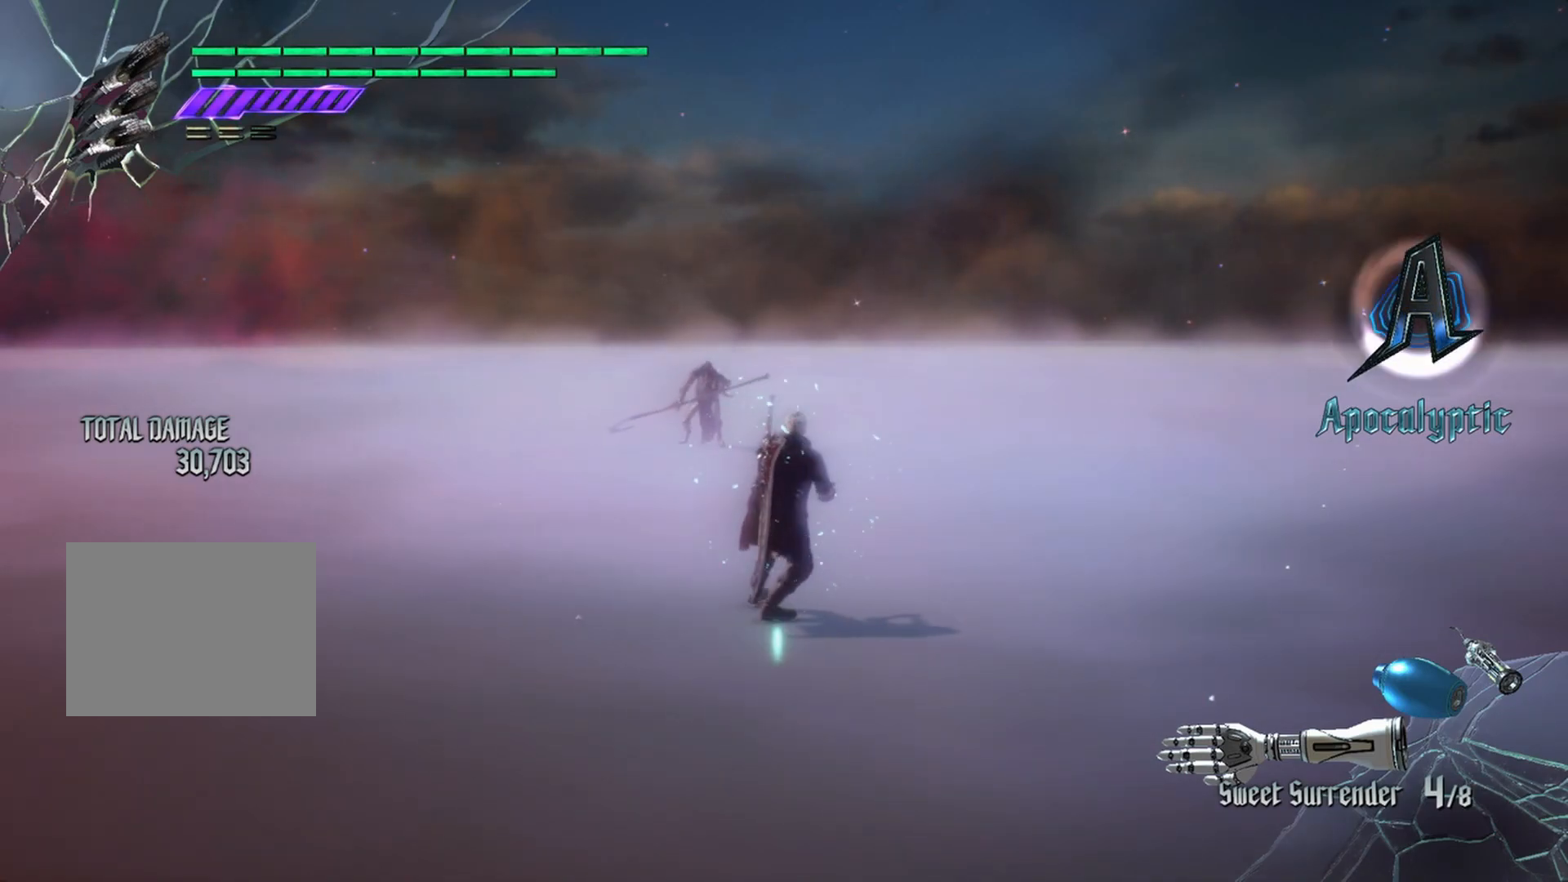
{"buttons": [], "left_stick": "center", "right_stick": "center", "events": []}
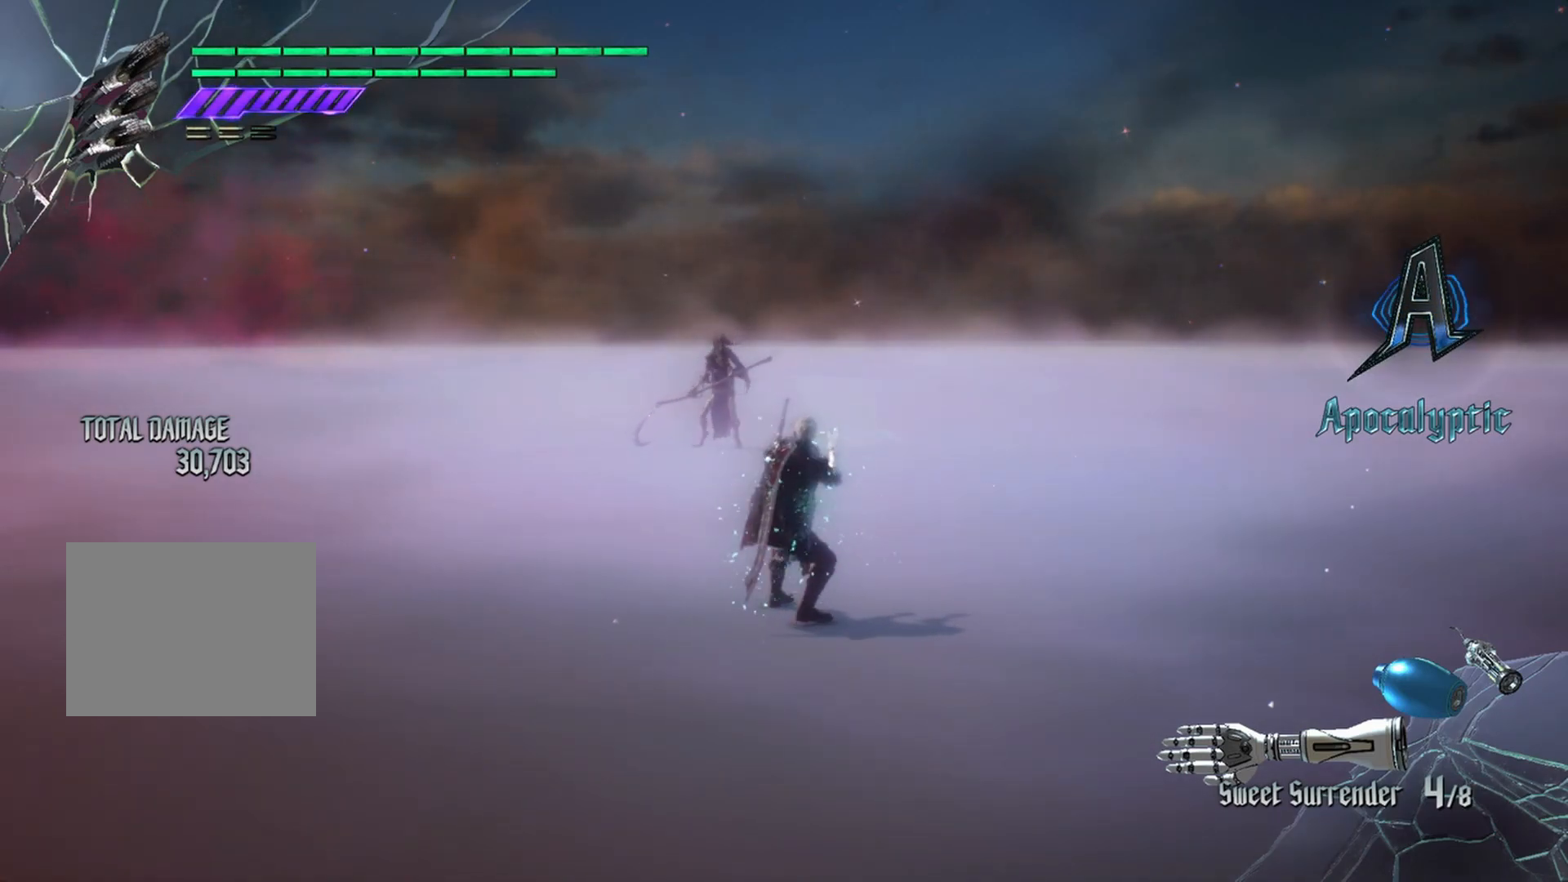
{"buttons": [], "left_stick": "center", "right_stick": "center", "events": []}
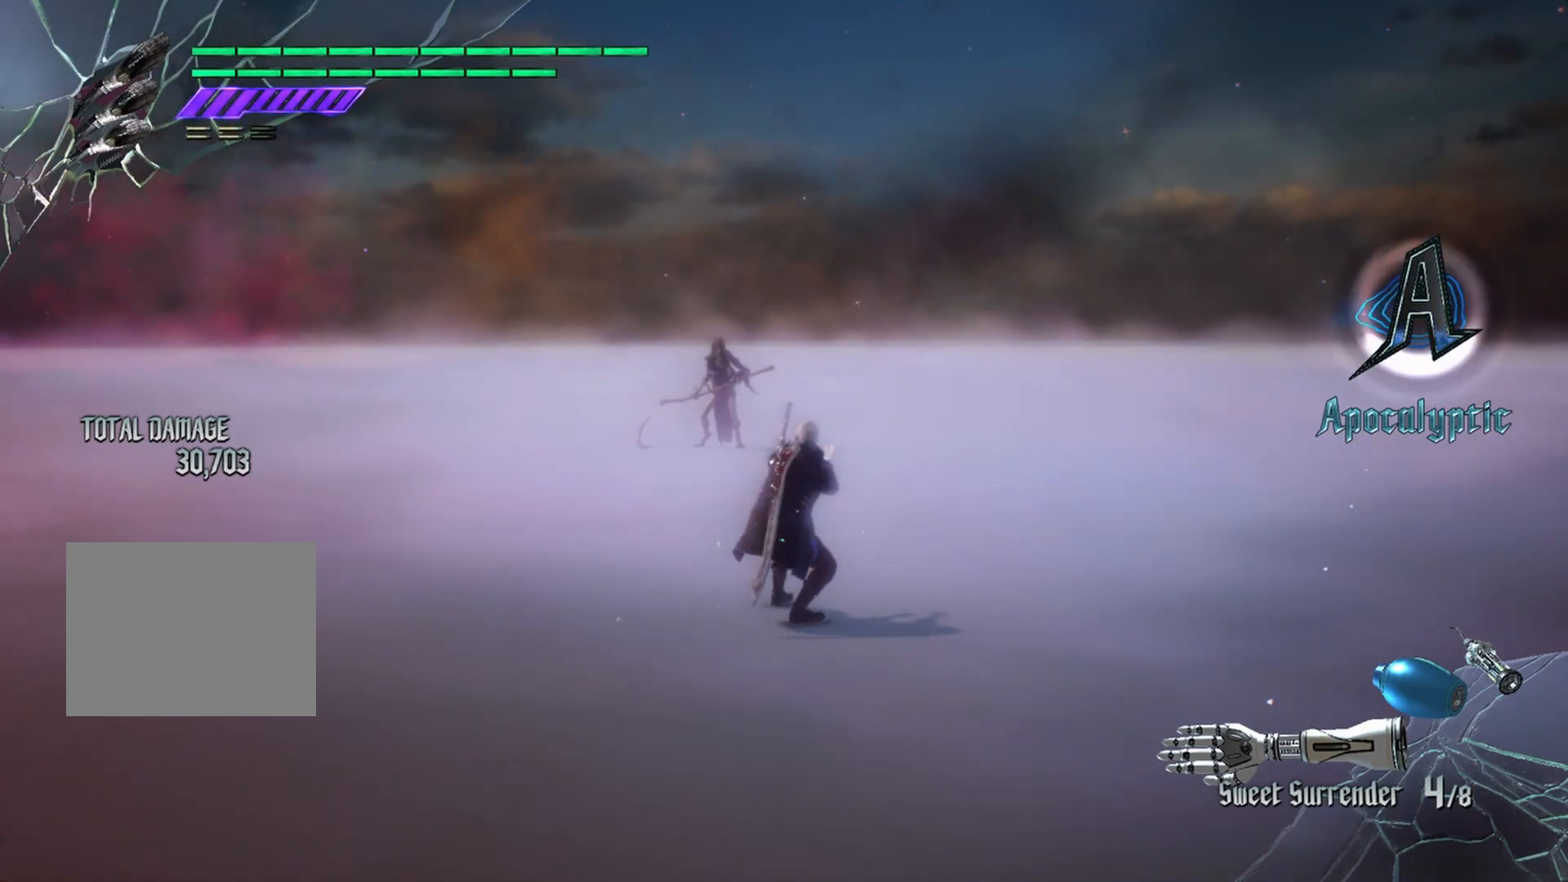
{"buttons": [], "left_stick": "center", "right_stick": "center", "events": []}
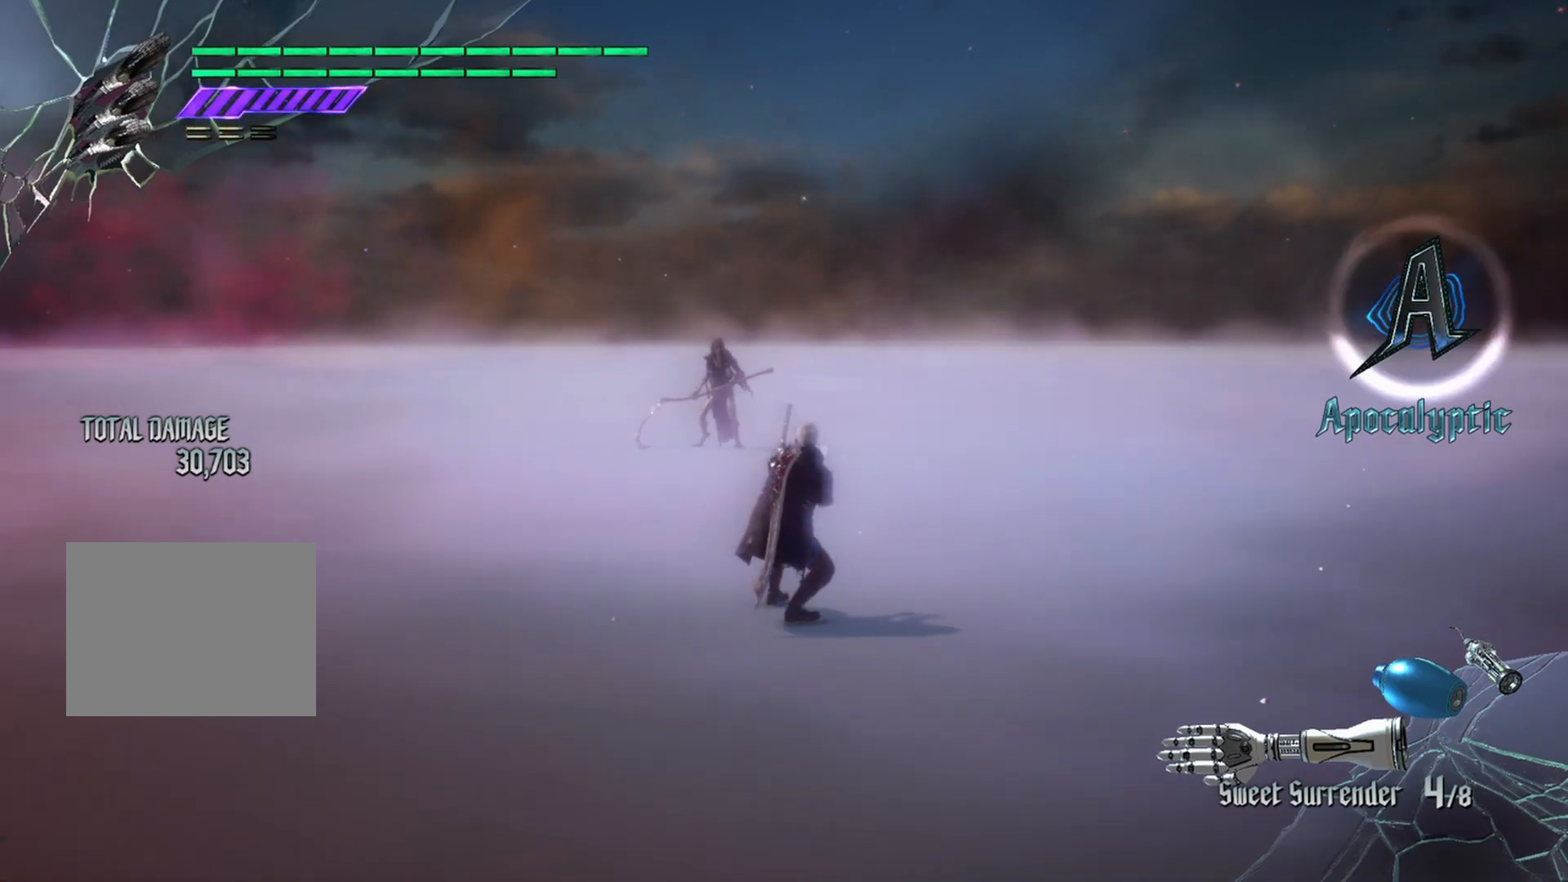
{"buttons": [], "left_stick": "center", "right_stick": "center", "events": []}
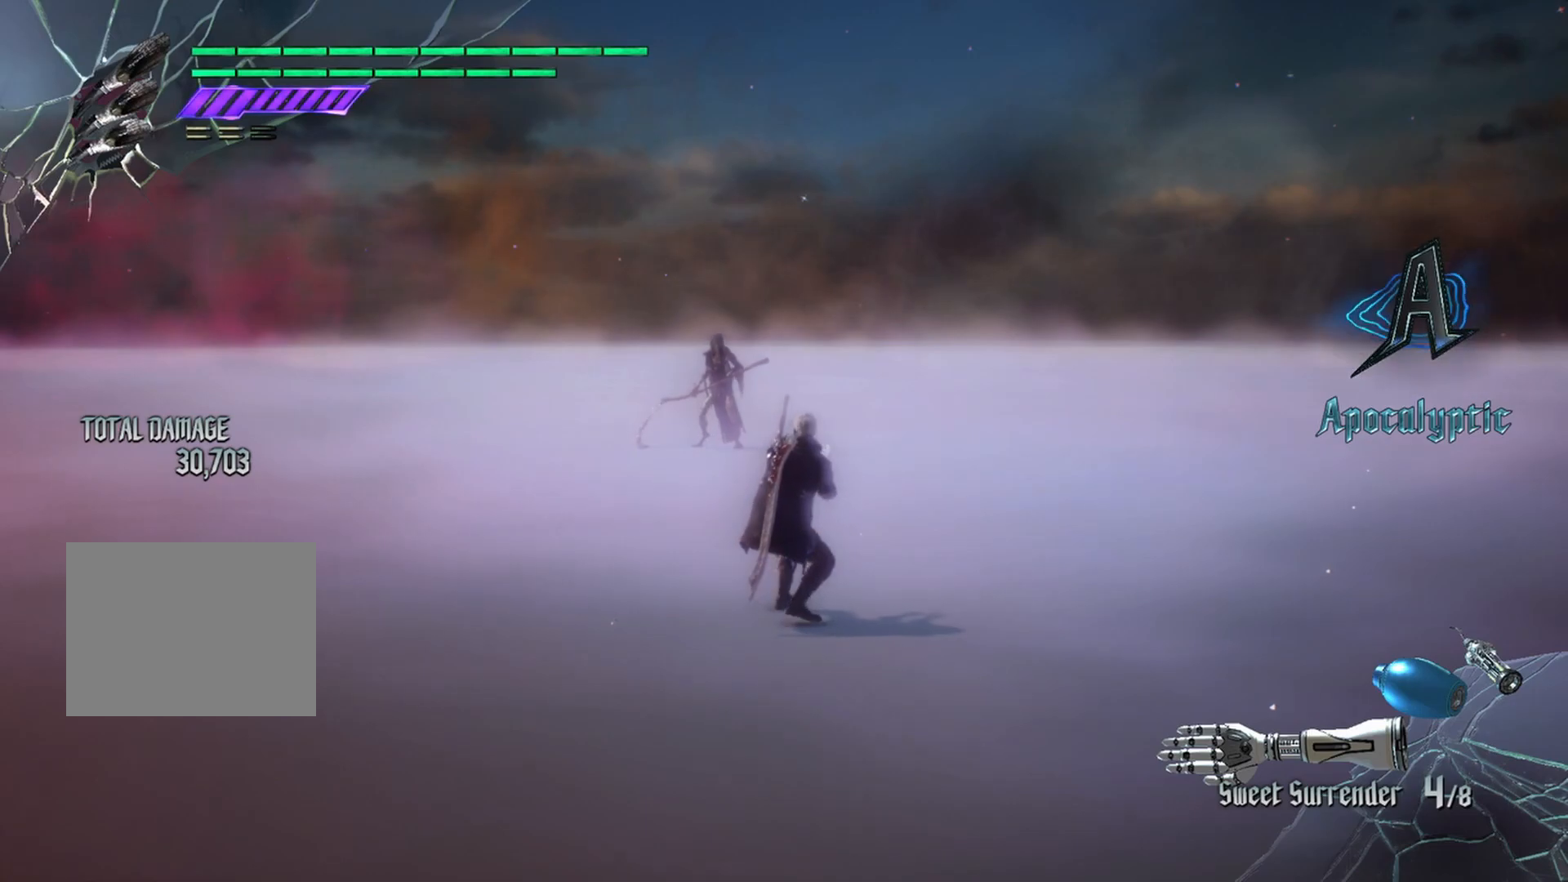
{"buttons": ["R3"], "left_stick": "center", "right_stick": "down-left", "events": [[200, "R3", "down"], [200, "right_stick", "down-left"]]}
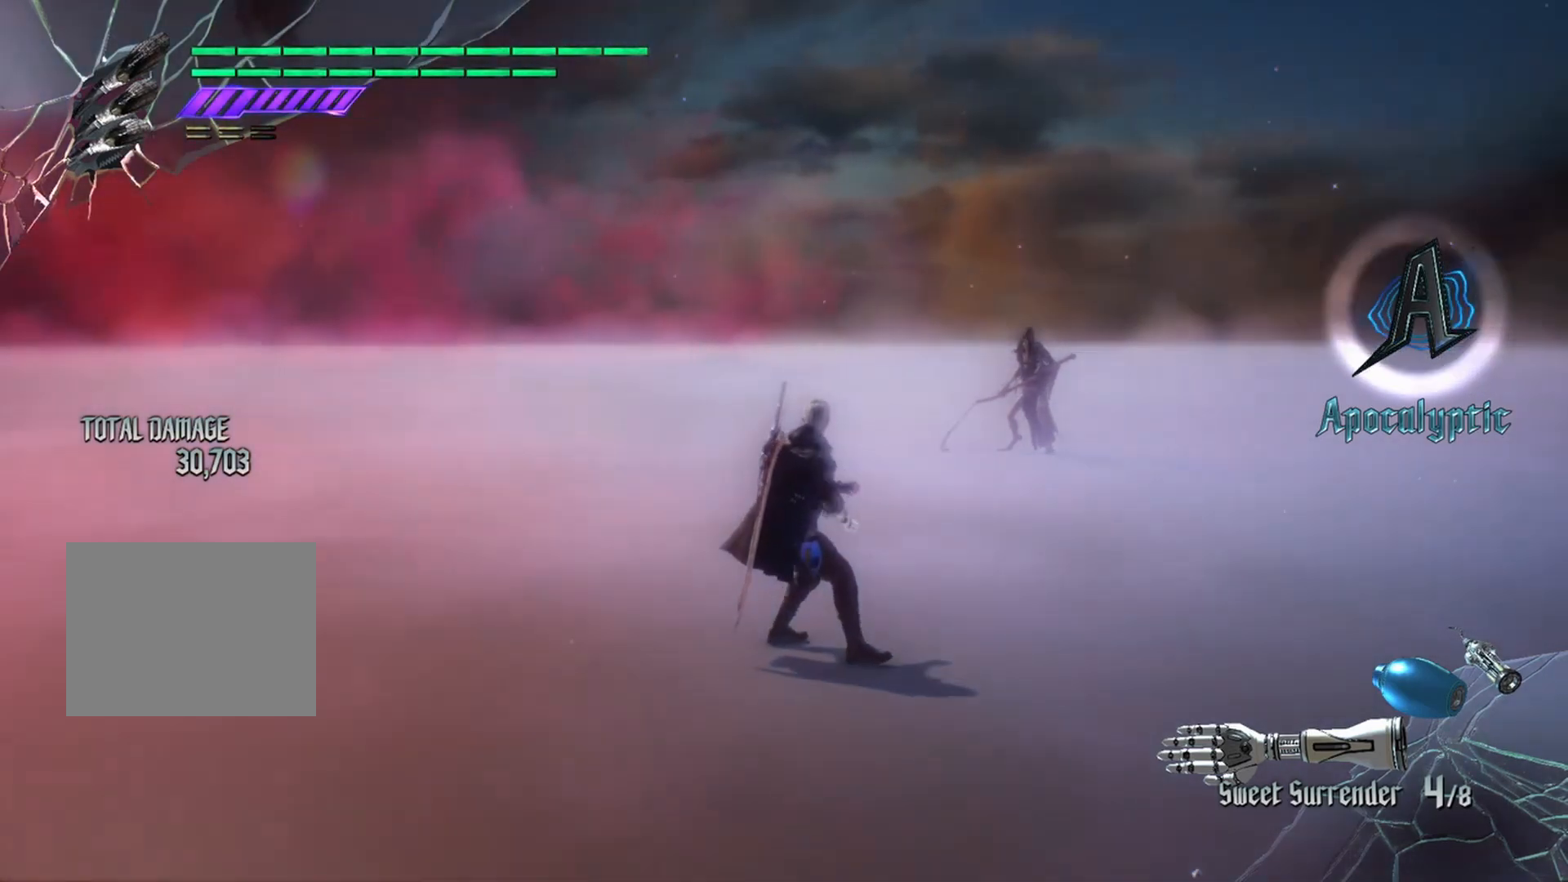
{"buttons": [], "left_stick": "center", "right_stick": "center", "events": [[417, "R3", "up"], [417, "right_stick", "center"]]}
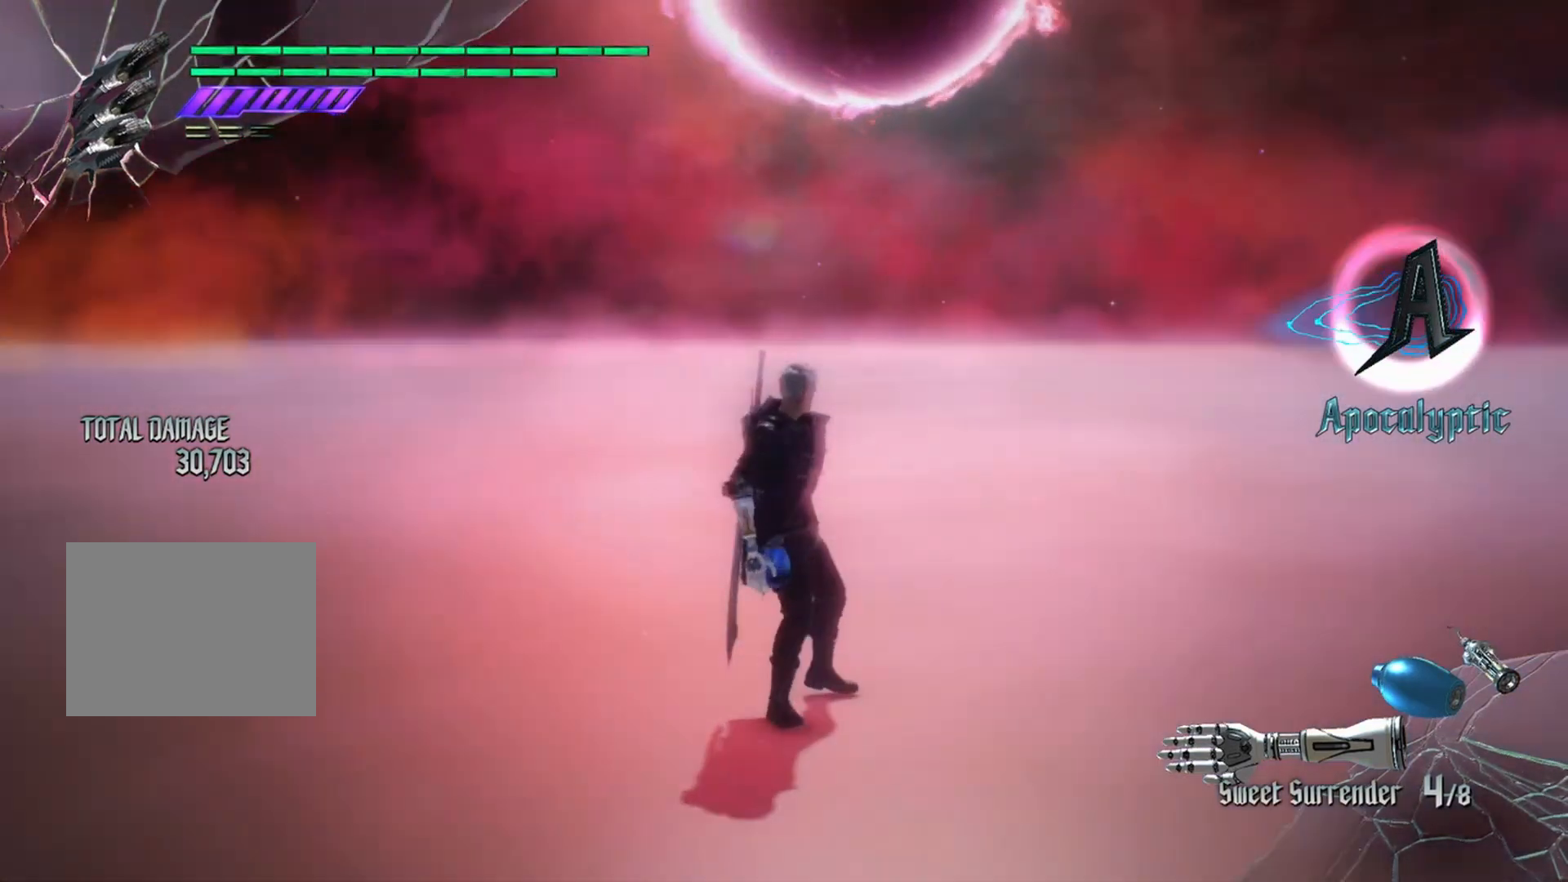
{"buttons": ["R3"], "left_stick": "center", "right_stick": "down-right", "events": [[83, "R3", "down"], [83, "right_stick", "down-right"]]}
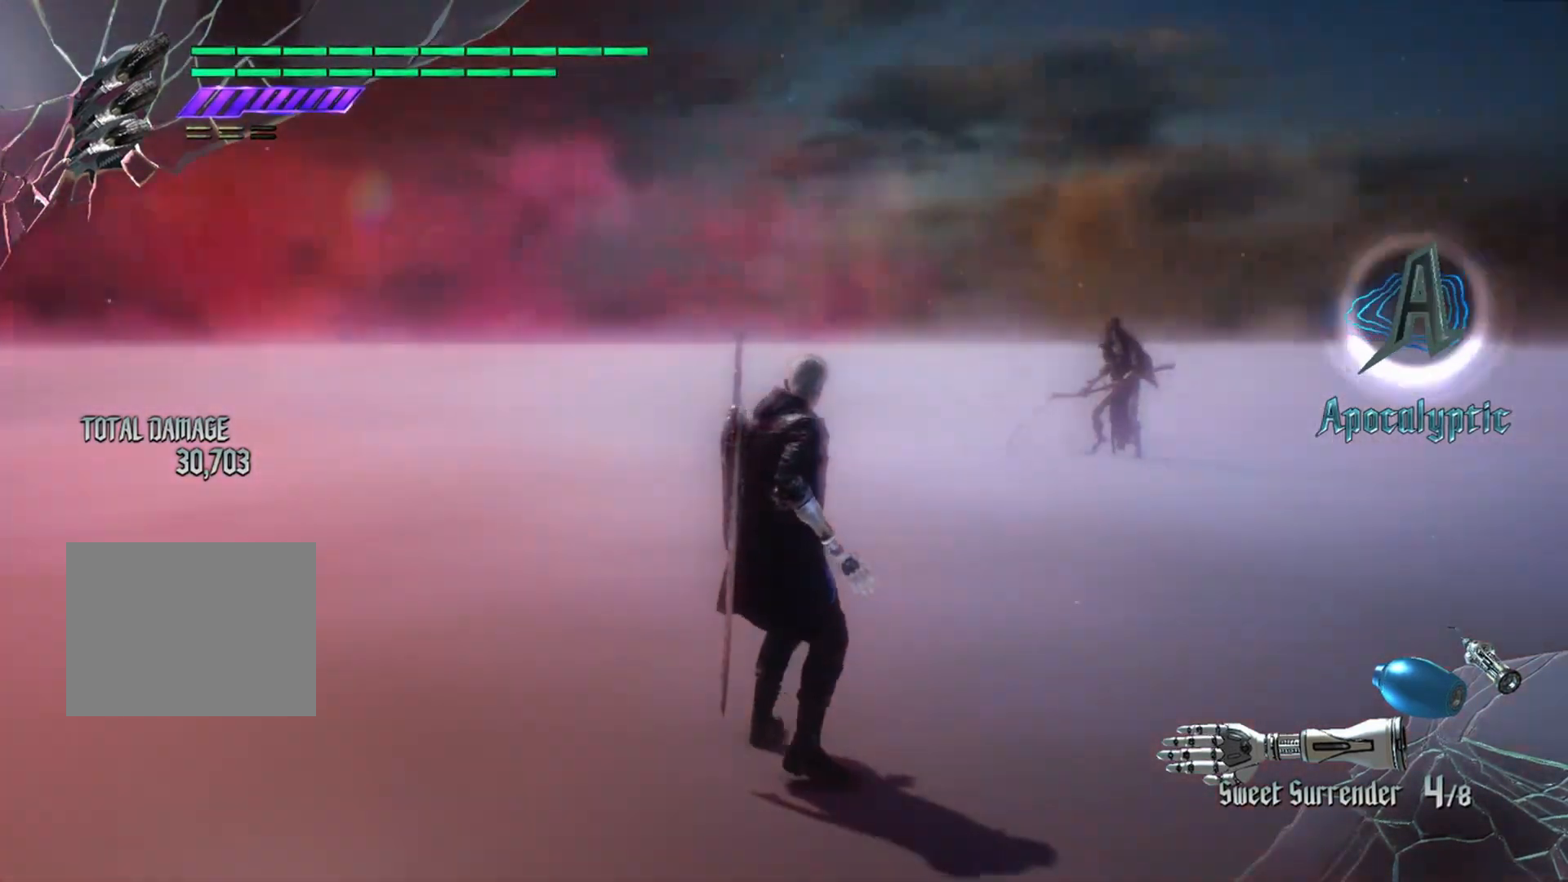
{"buttons": ["B"], "left_stick": "center", "right_stick": "center", "events": [[17, "R3", "up"], [17, "right_stick", "center"], [167, "B", "down"]]}
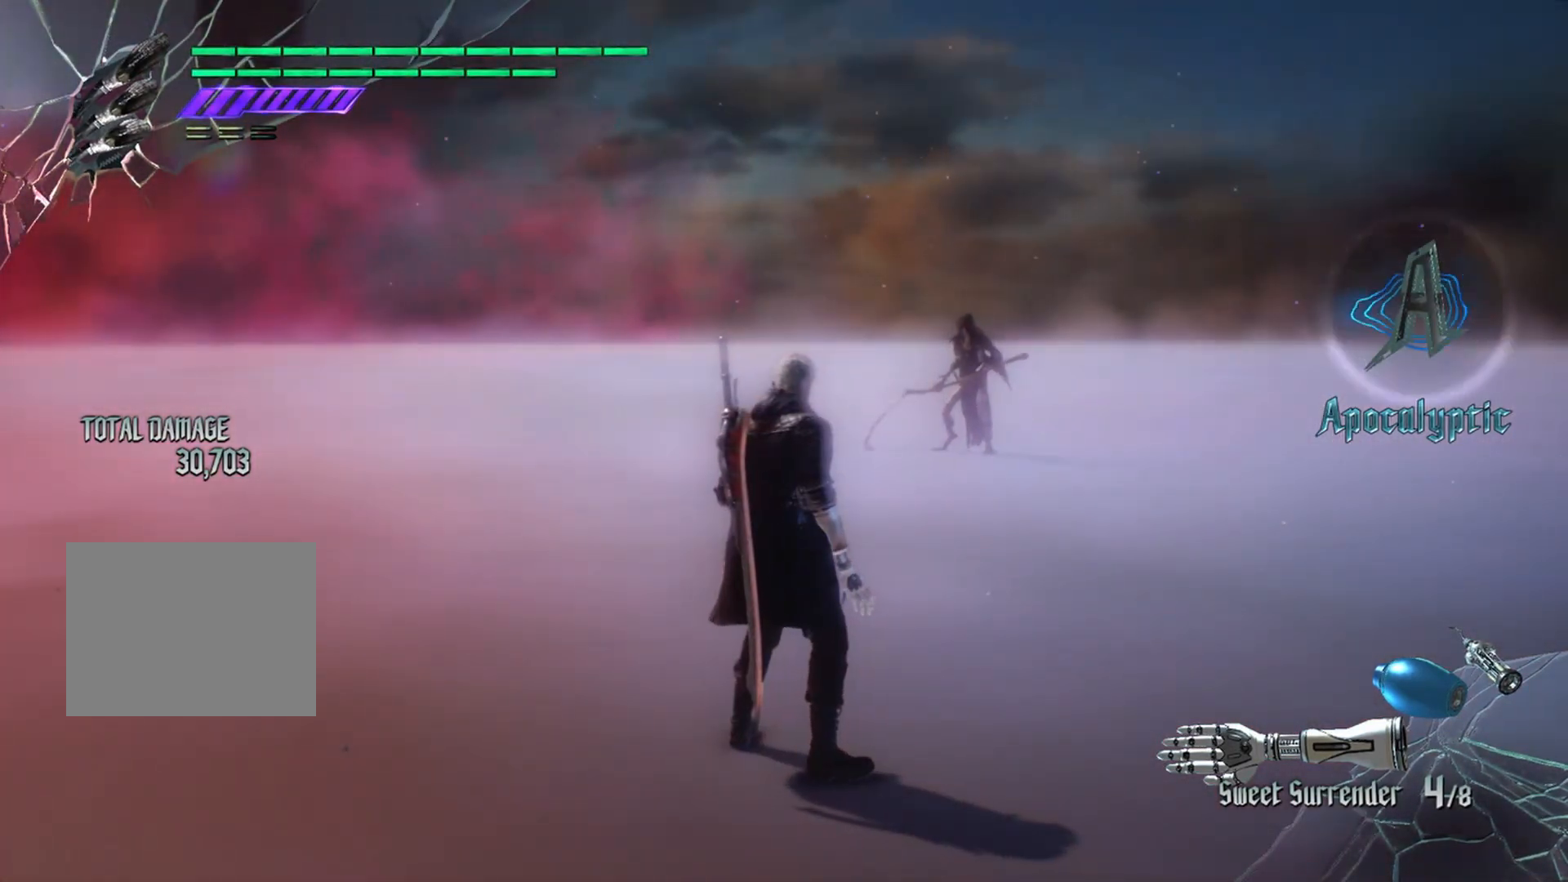
{"buttons": ["B"], "left_stick": "center", "right_stick": "center", "events": []}
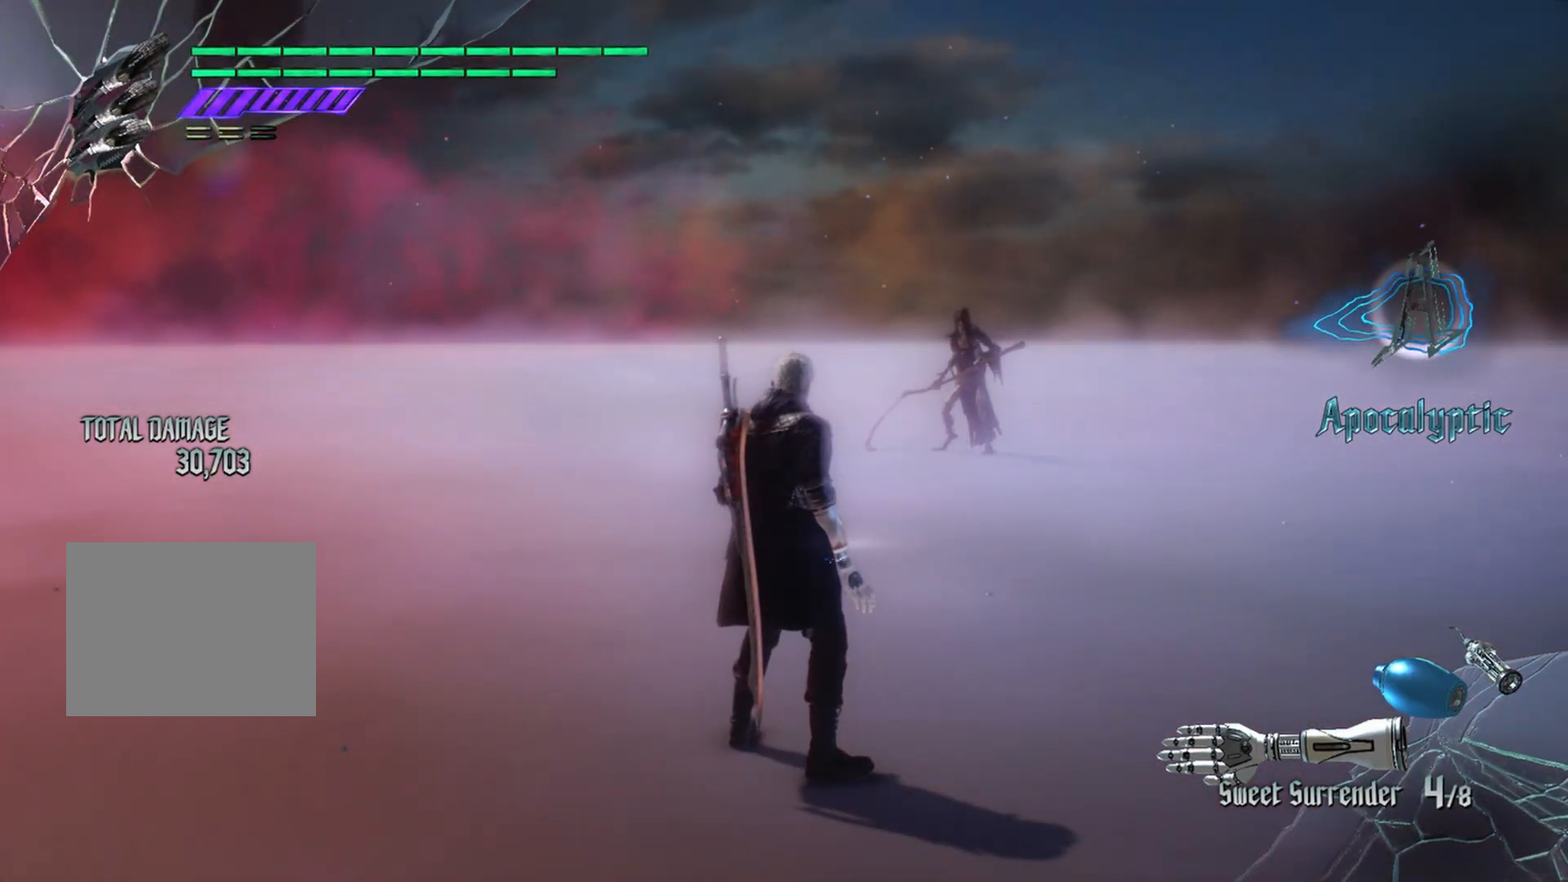
{"buttons": ["B"], "left_stick": "center", "right_stick": "center", "events": []}
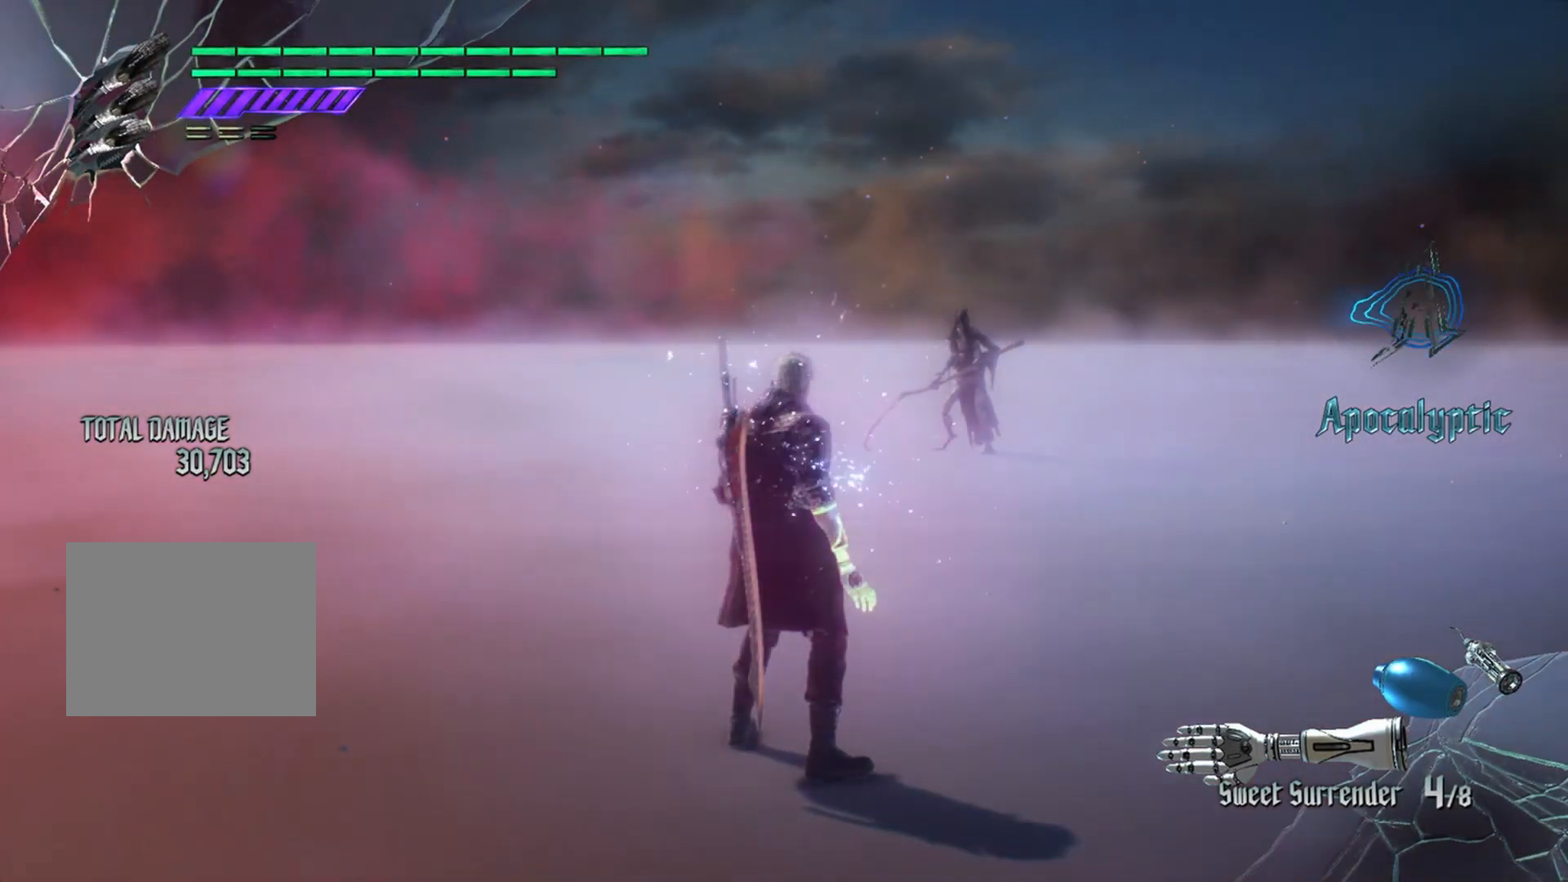
{"buttons": [], "left_stick": "center", "right_stick": "center", "events": [[66, "B", "up"]]}
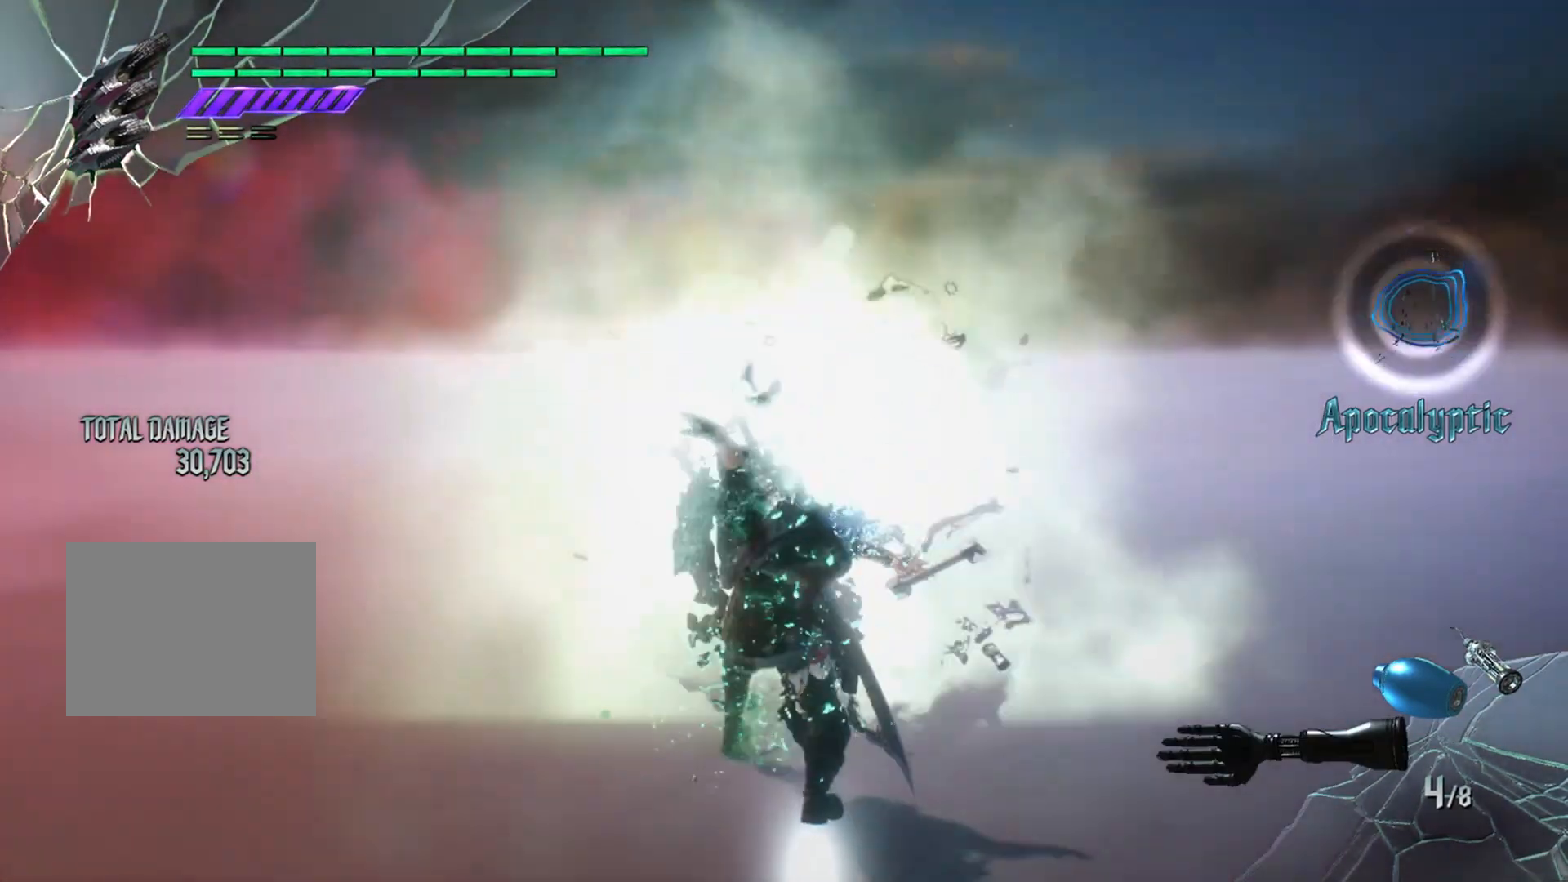
{"buttons": [], "left_stick": "center", "right_stick": "center", "events": []}
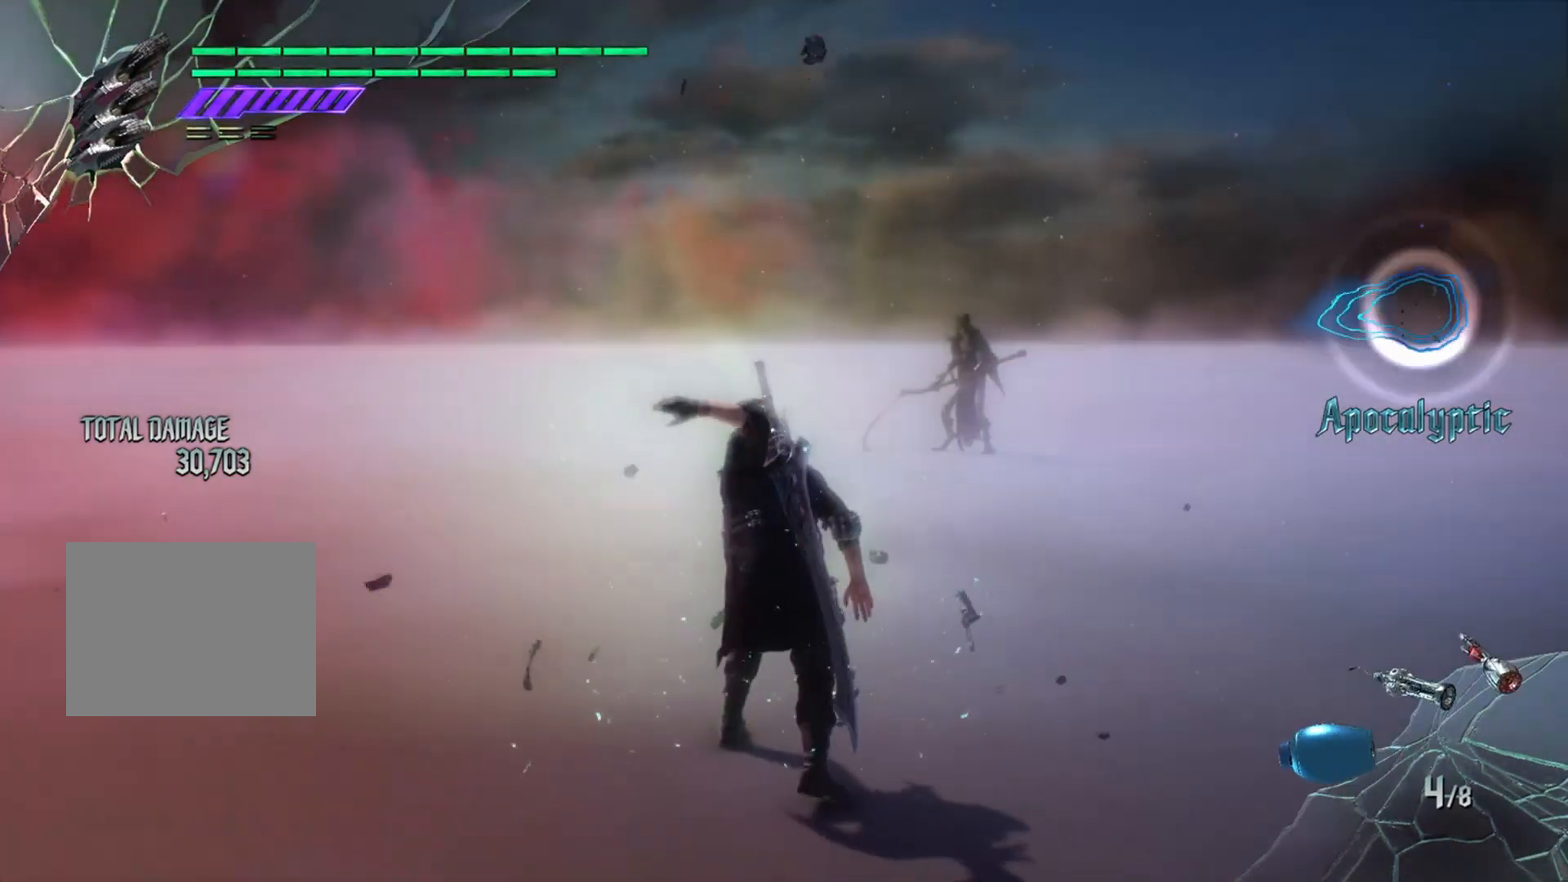
{"buttons": [], "left_stick": "center", "right_stick": "center", "events": []}
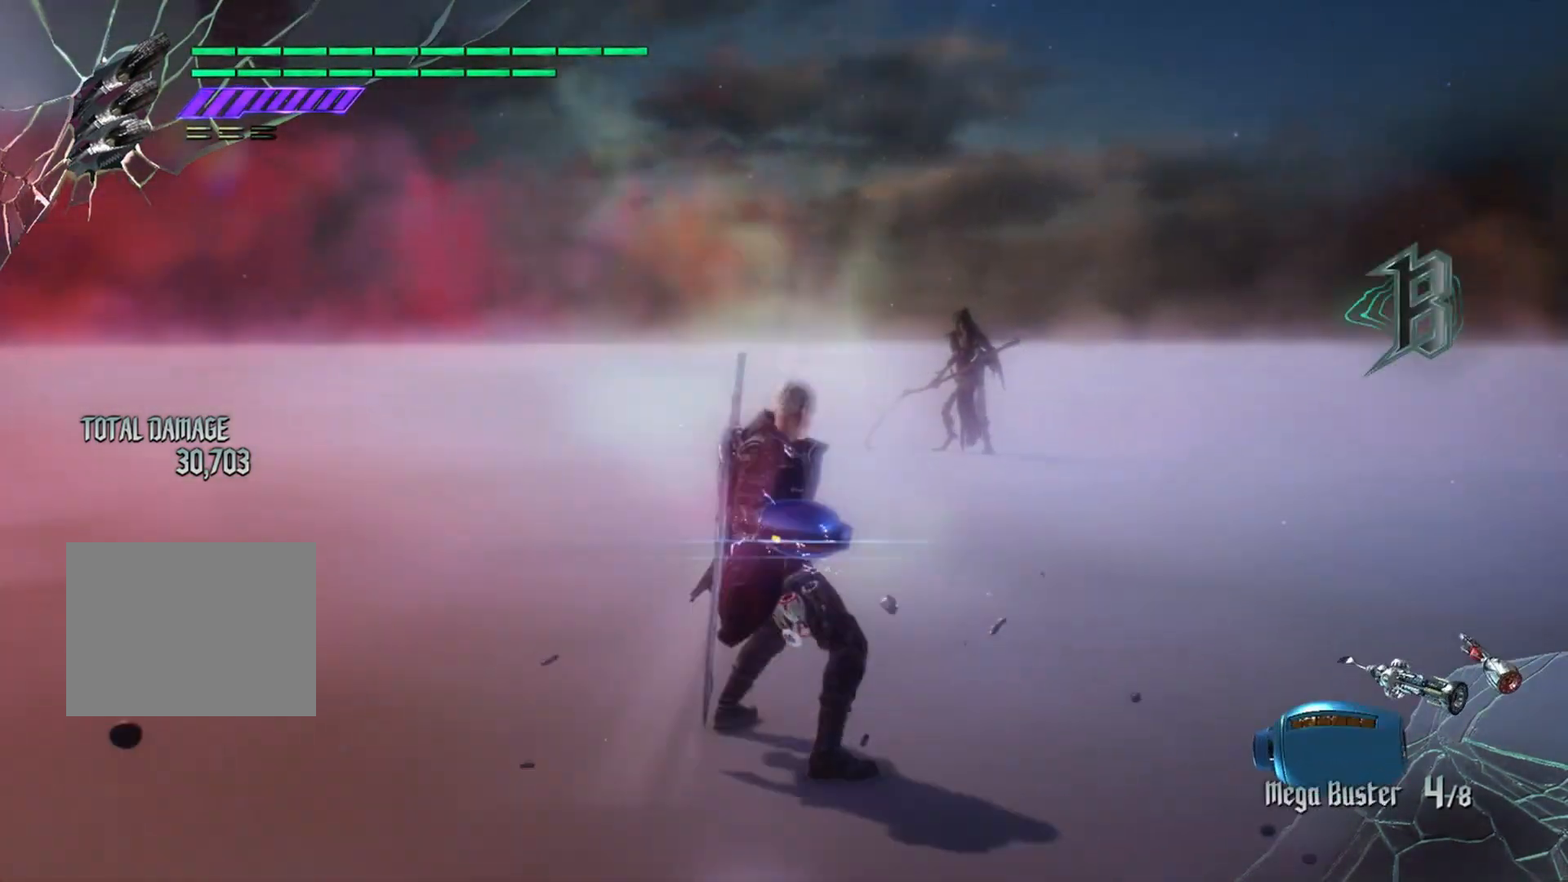
{"buttons": [], "left_stick": "center", "right_stick": "center", "events": []}